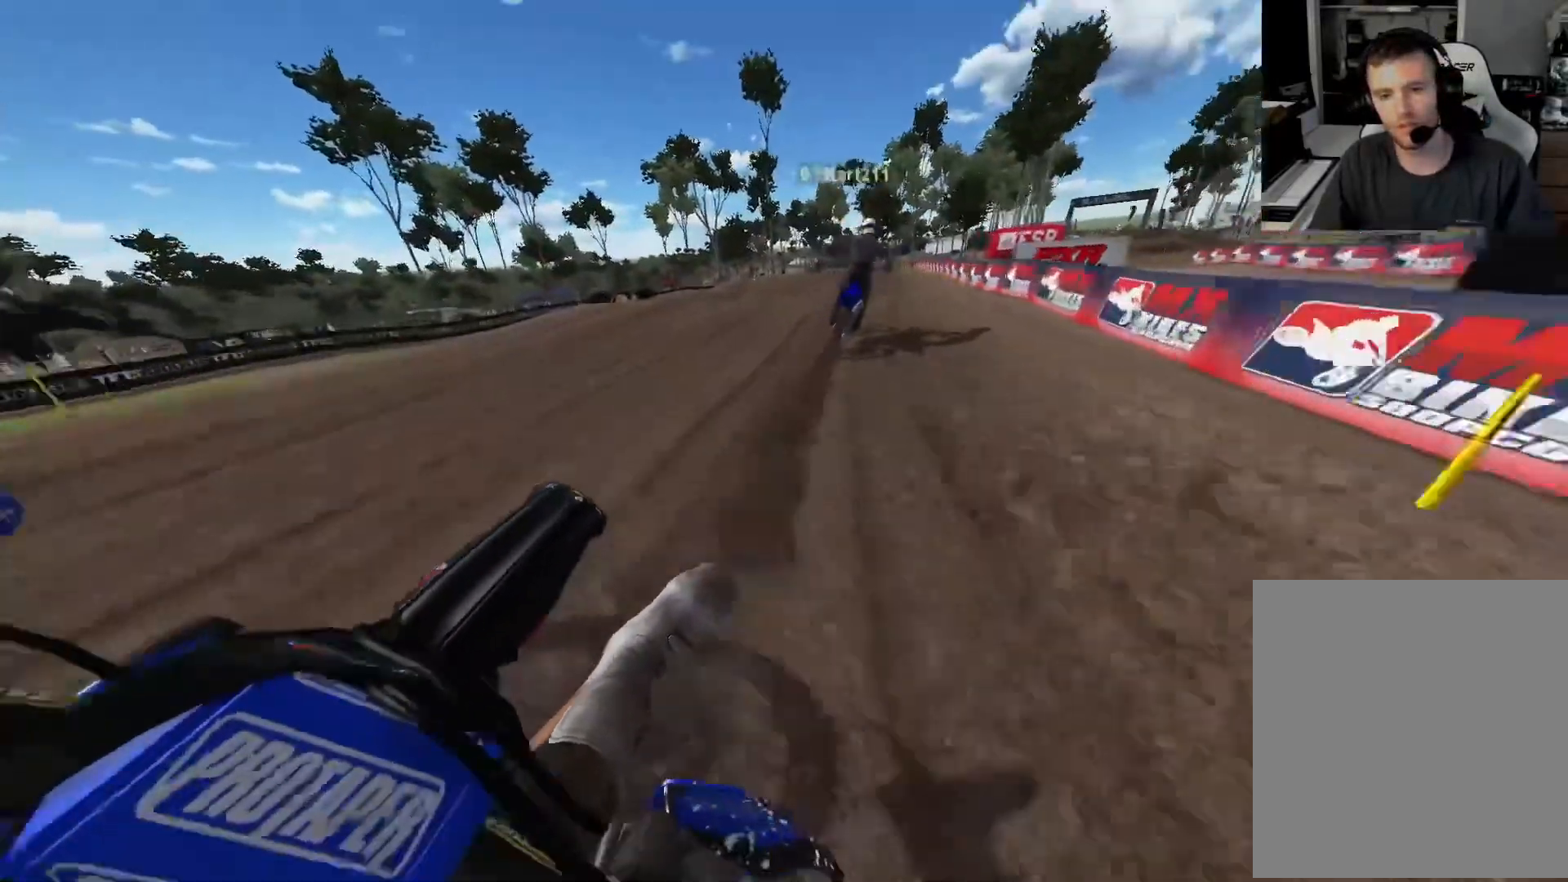
Gameplay with a controller (Xbox layout); each line is a JSON object with the inputs held at the frame after it. "events" lists button and stick changes between this image and that frame as [ms after this image, input, new state], when the widget could be followed in between.
{"buttons": ["X", "R2"], "left_stick": "right", "right_stick": "center", "events": [[233, "left_stick", "right"], [433, "X", "down"]]}
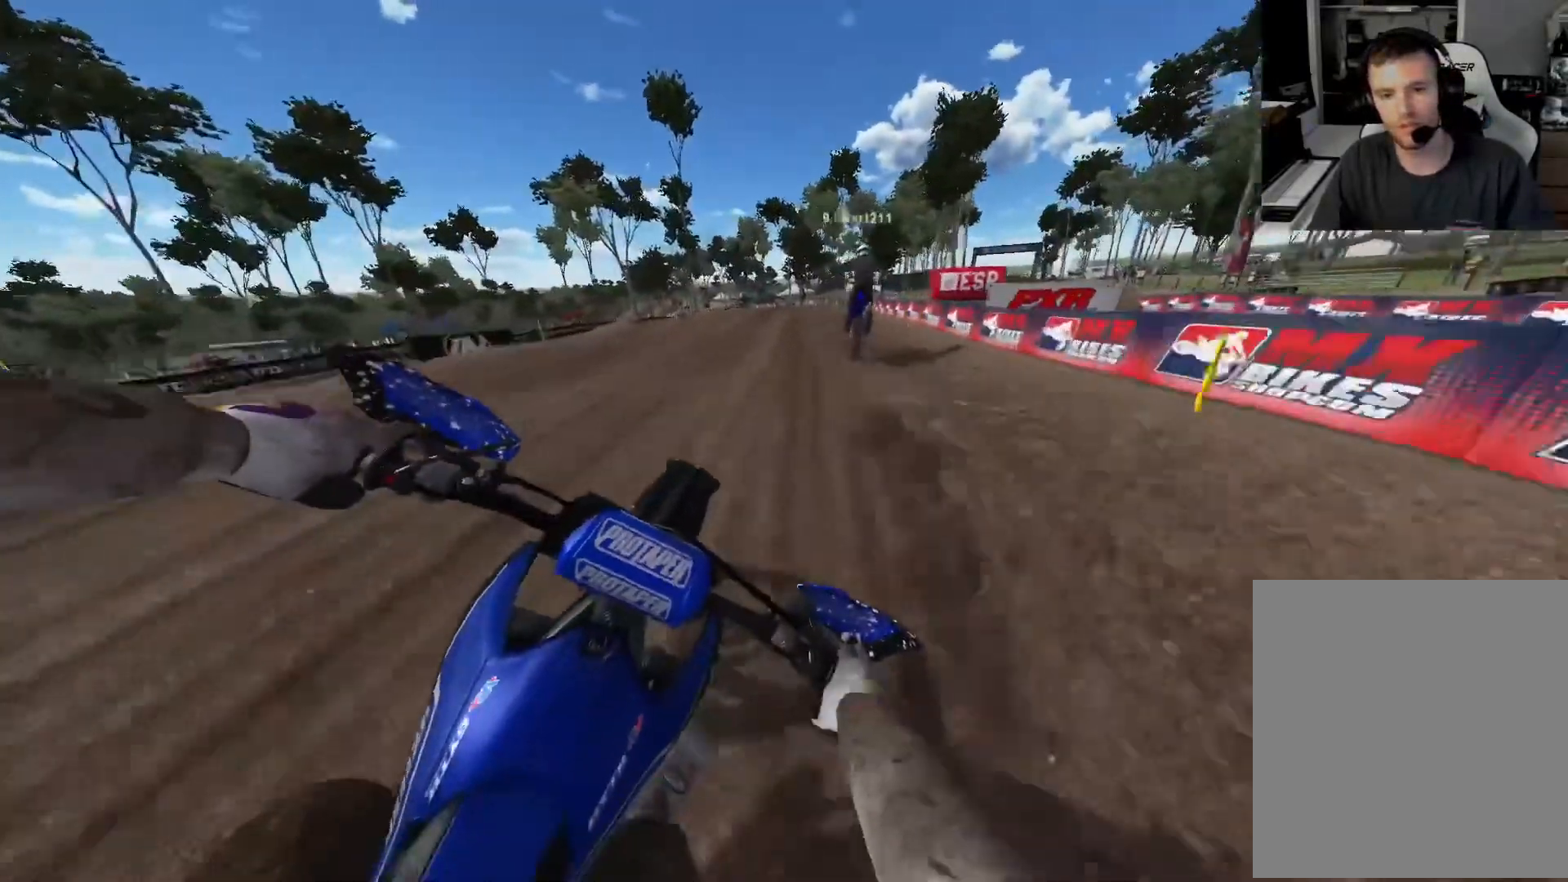
{"buttons": ["R2"], "left_stick": "center", "right_stick": "center", "events": [[67, "X", "up"], [100, "left_stick", "center"], [167, "R3", "down"], [267, "R3", "up"]]}
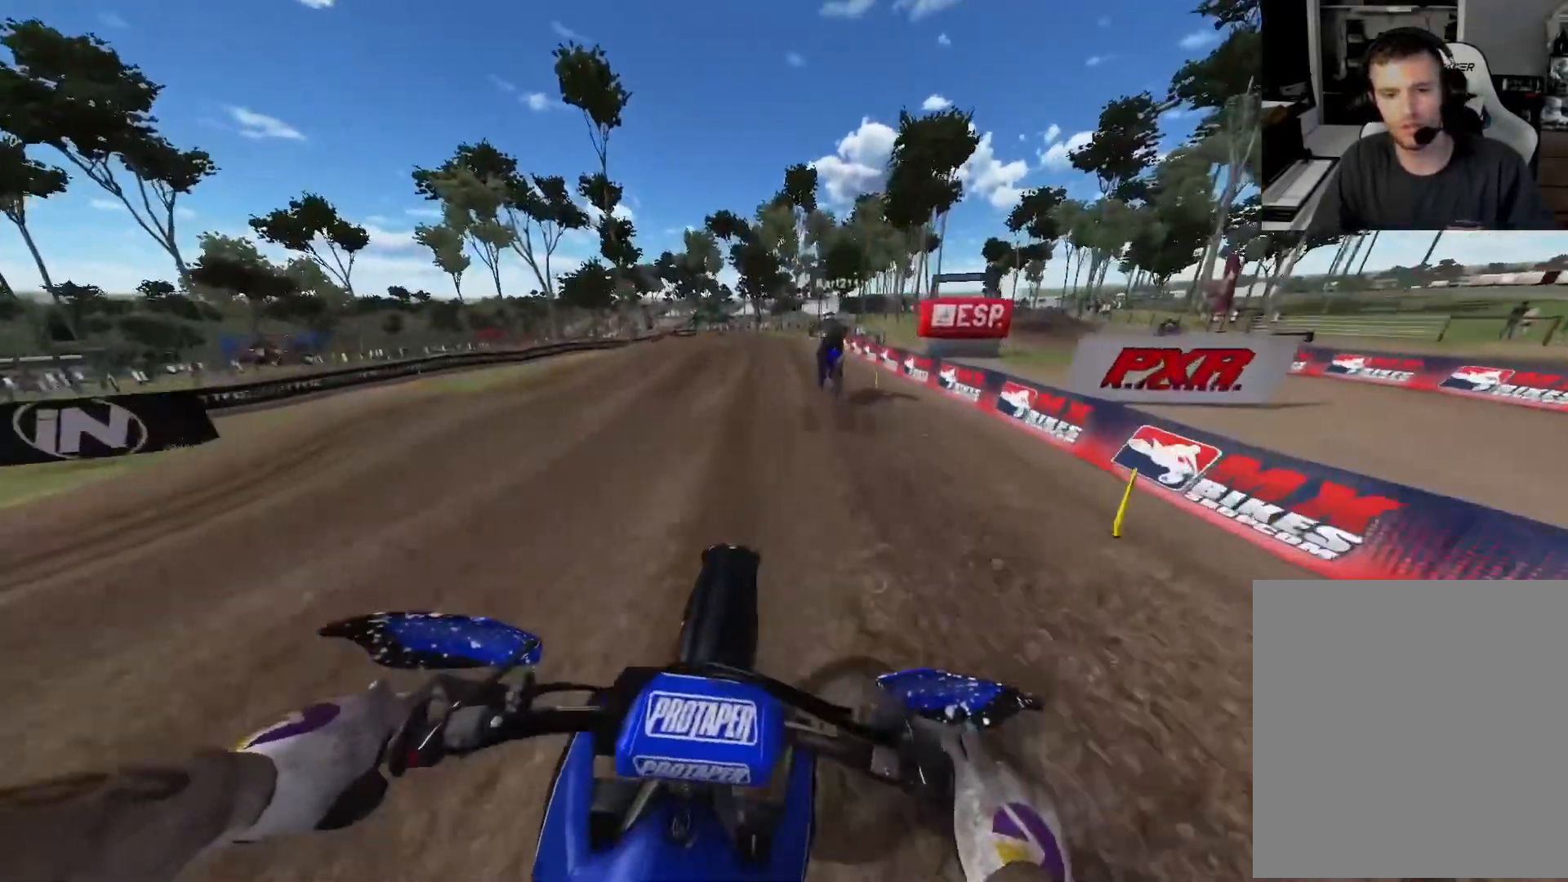
{"buttons": ["R2"], "left_stick": "center", "right_stick": "down", "events": [[67, "right_stick", "down"]]}
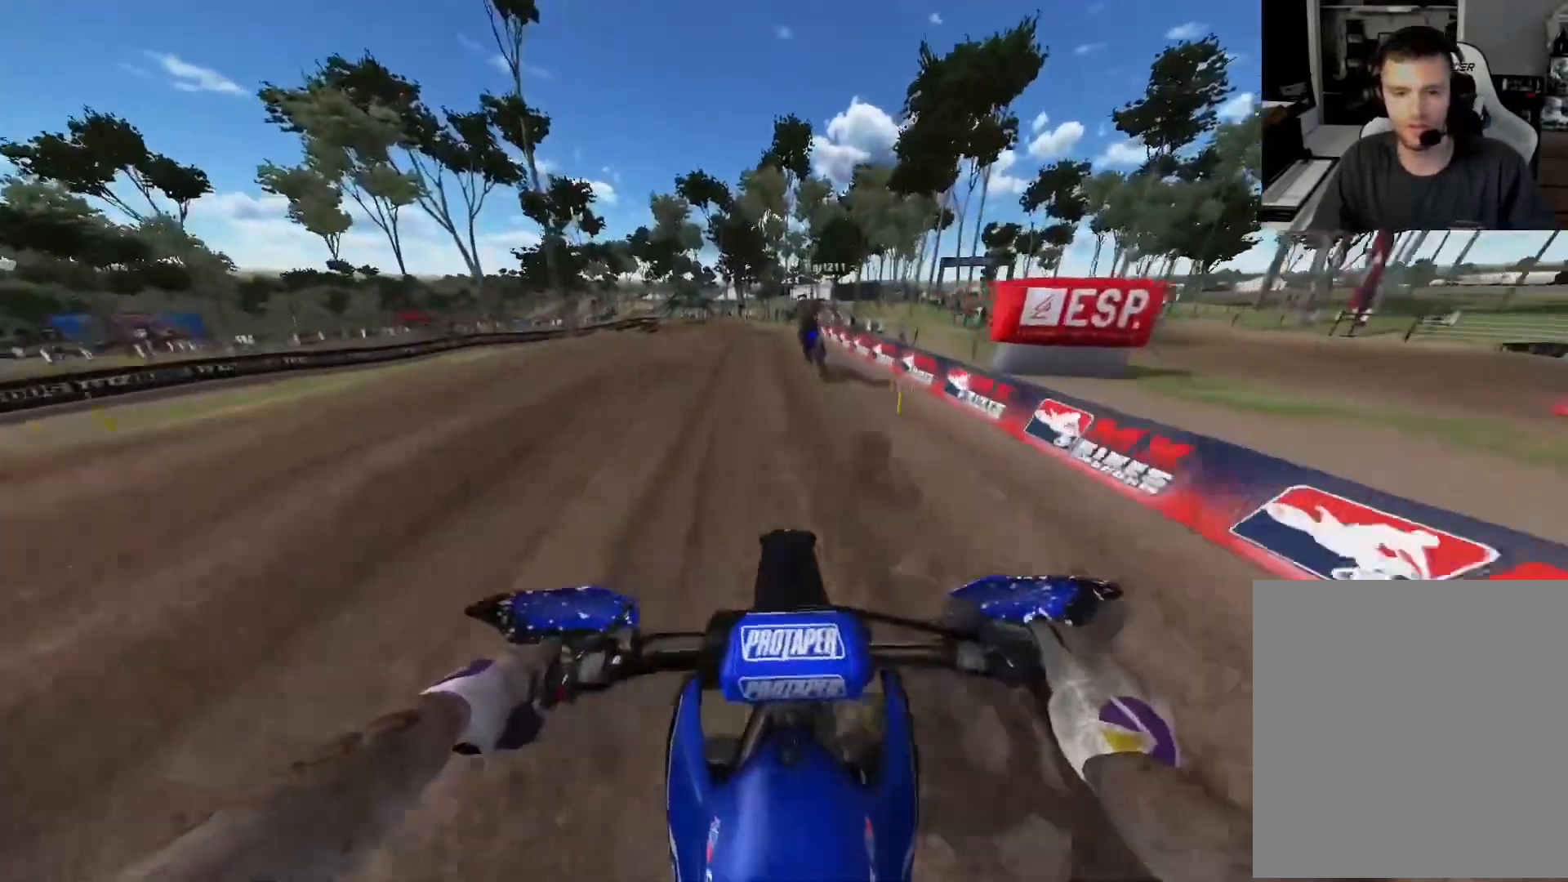
{"buttons": ["R2"], "left_stick": "center", "right_stick": "down", "events": []}
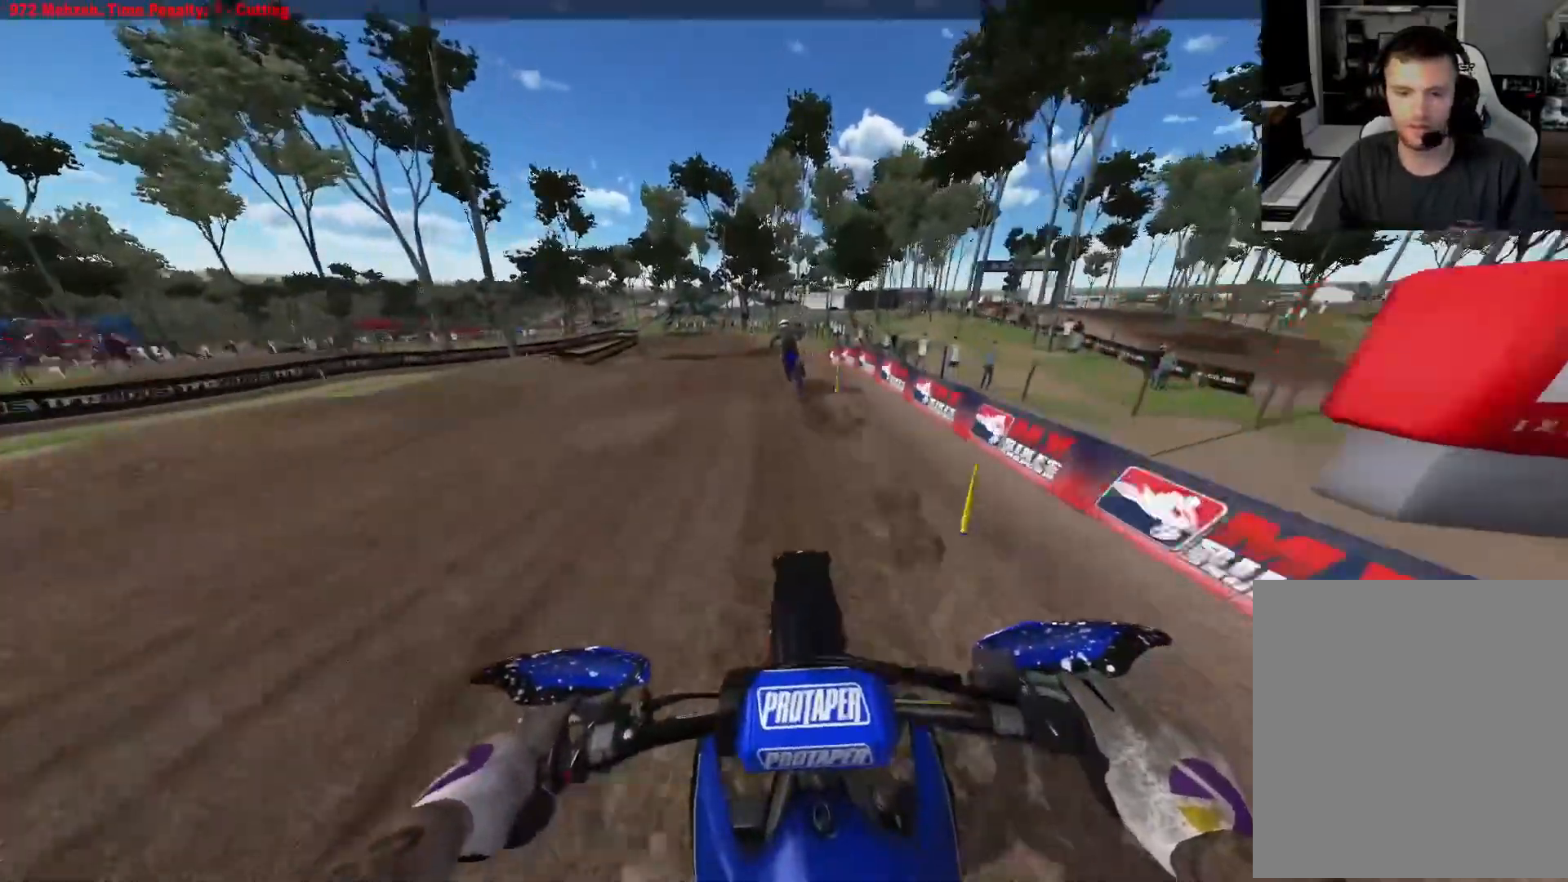
{"buttons": ["R2"], "left_stick": "up-left", "right_stick": "down", "events": [[167, "left_stick", "up-left"]]}
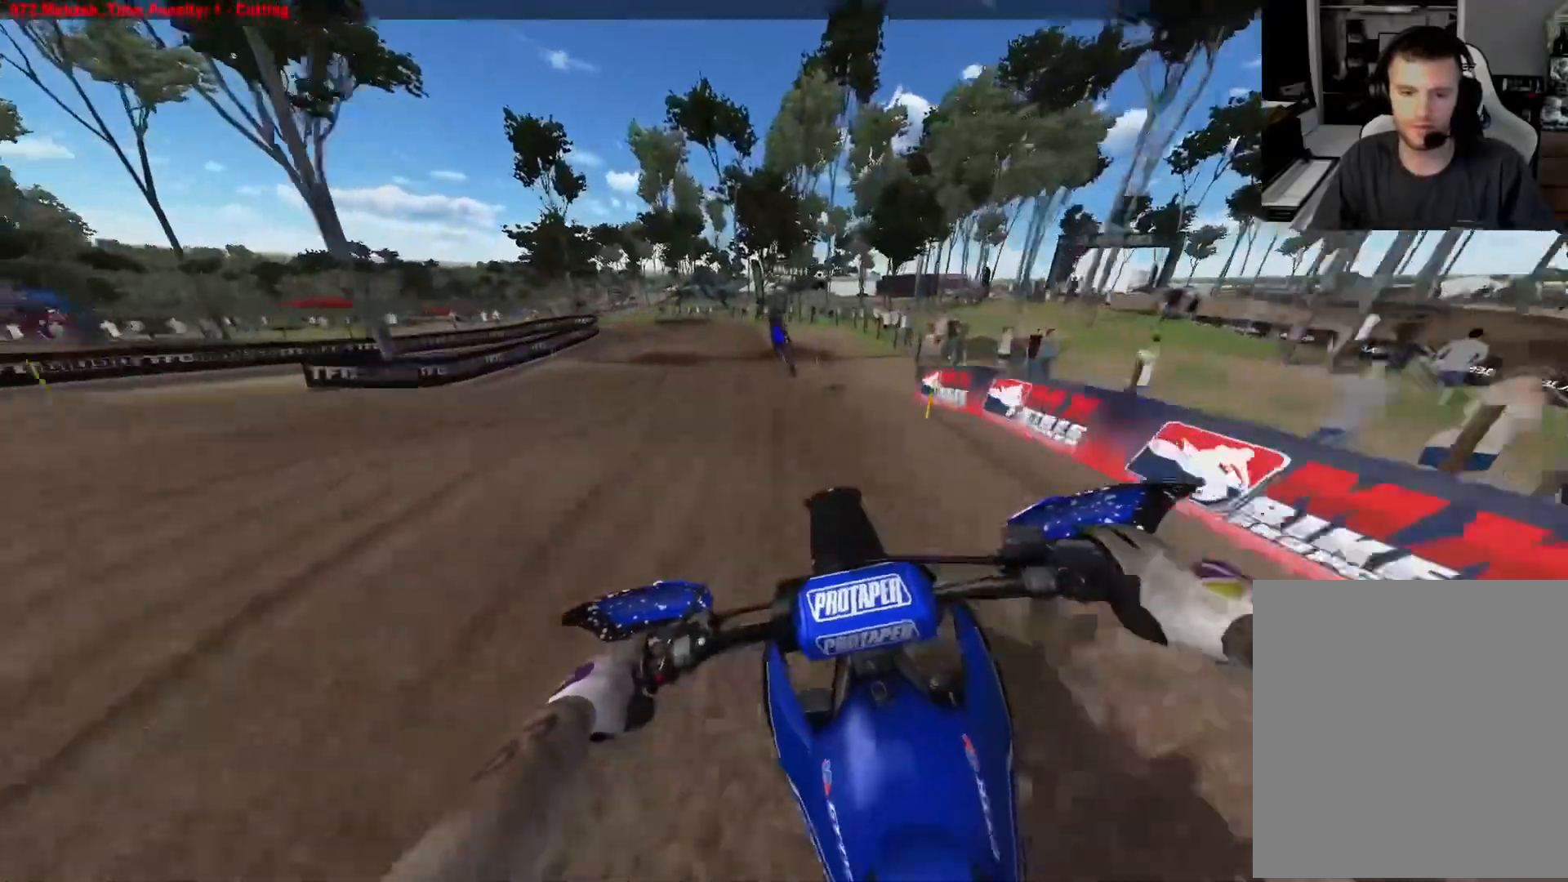
{"buttons": ["R2"], "left_stick": "up-left", "right_stick": "down", "events": []}
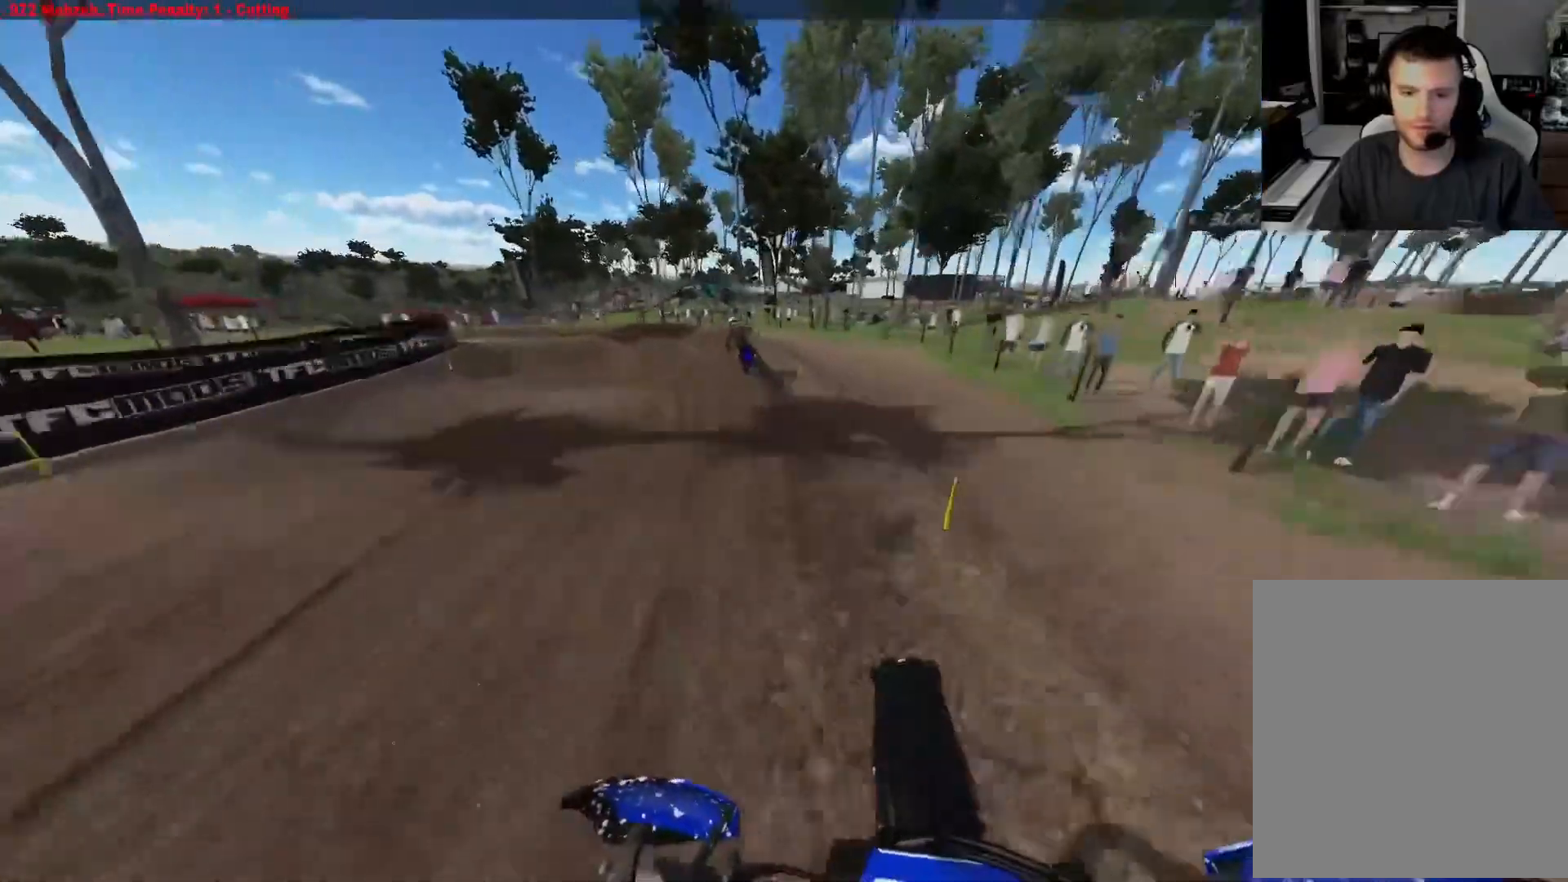
{"buttons": [], "left_stick": "up-left", "right_stick": "center", "events": [[33, "R2", "up"], [100, "R3", "down"], [100, "right_stick", "center"], [200, "R3", "up"], [400, "R2", "down"], [483, "R2", "up"]]}
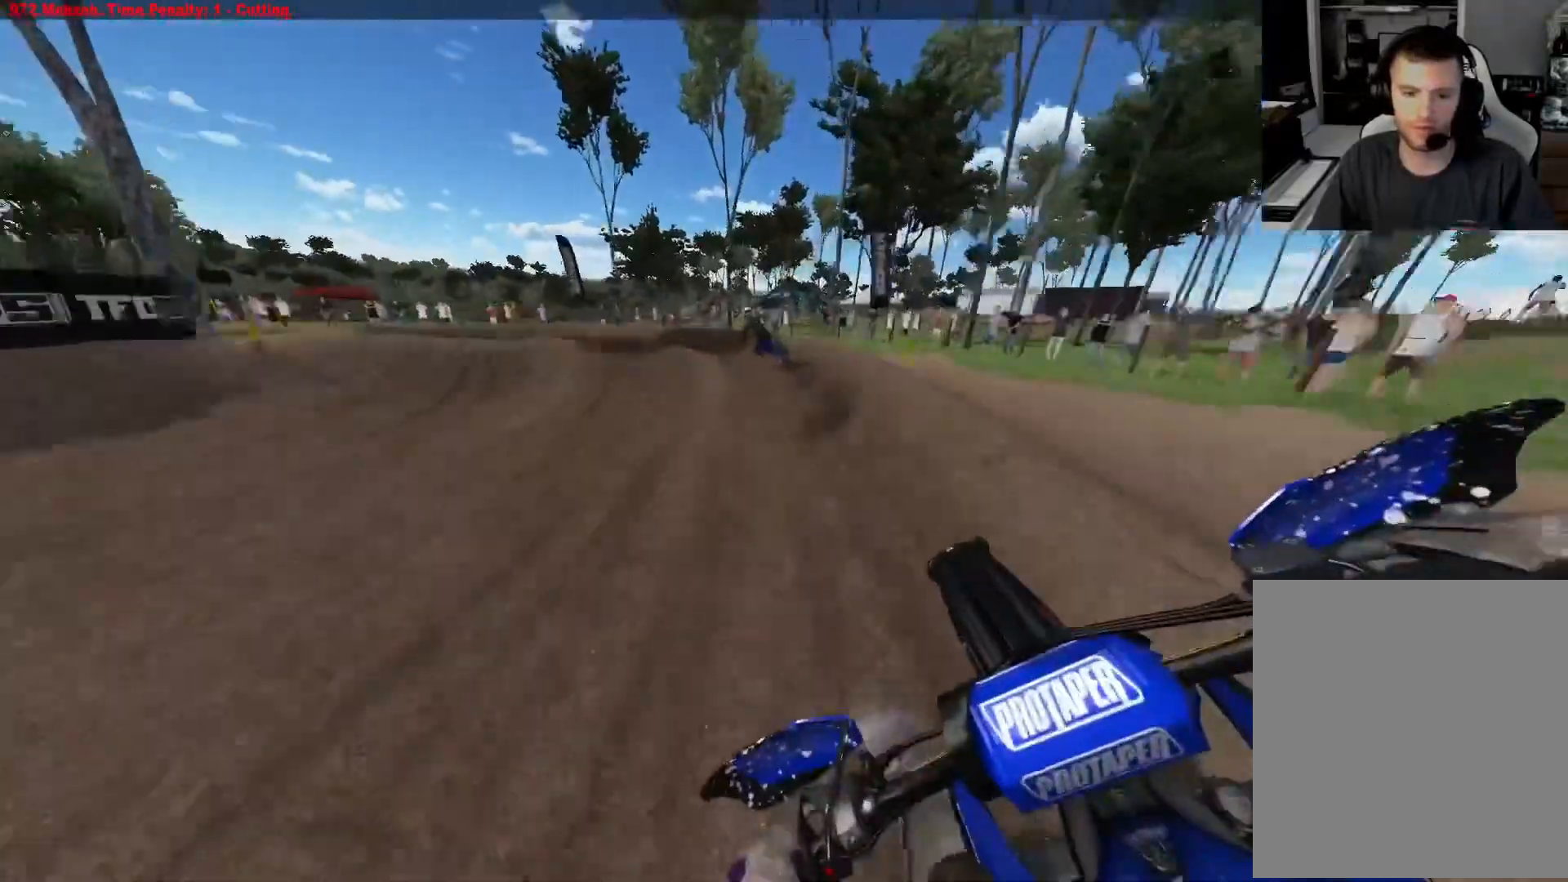
{"buttons": [], "left_stick": "up-left", "right_stick": "center", "events": [[100, "R2", "down"], [183, "R2", "up"], [233, "R2", "down"], [333, "R2", "up"]]}
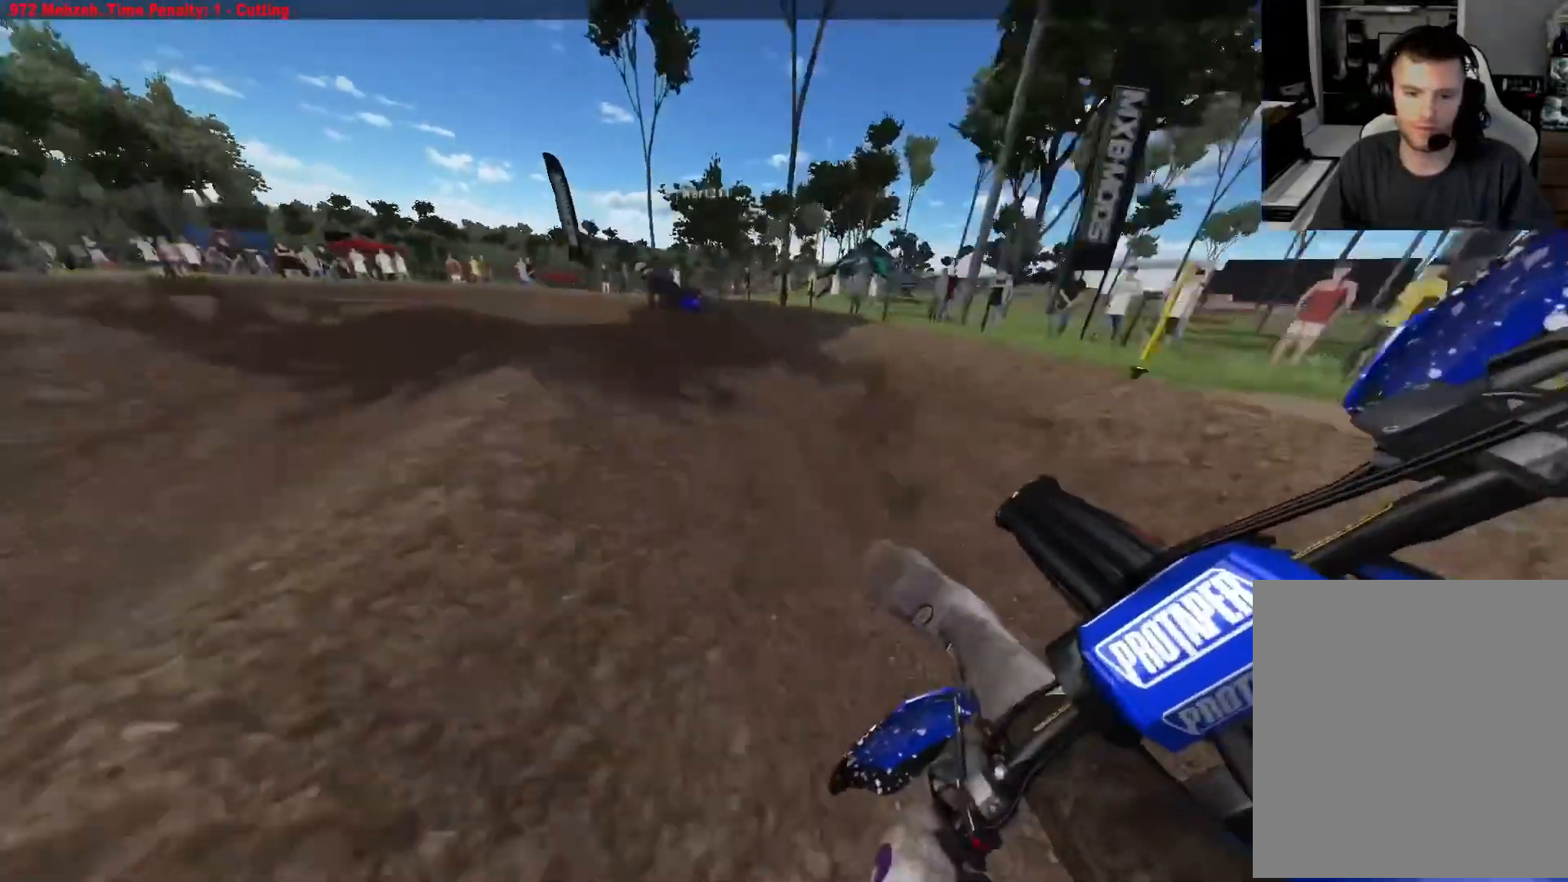
{"buttons": ["R2"], "left_stick": "up-left", "right_stick": "center", "events": [[17, "R2", "down"]]}
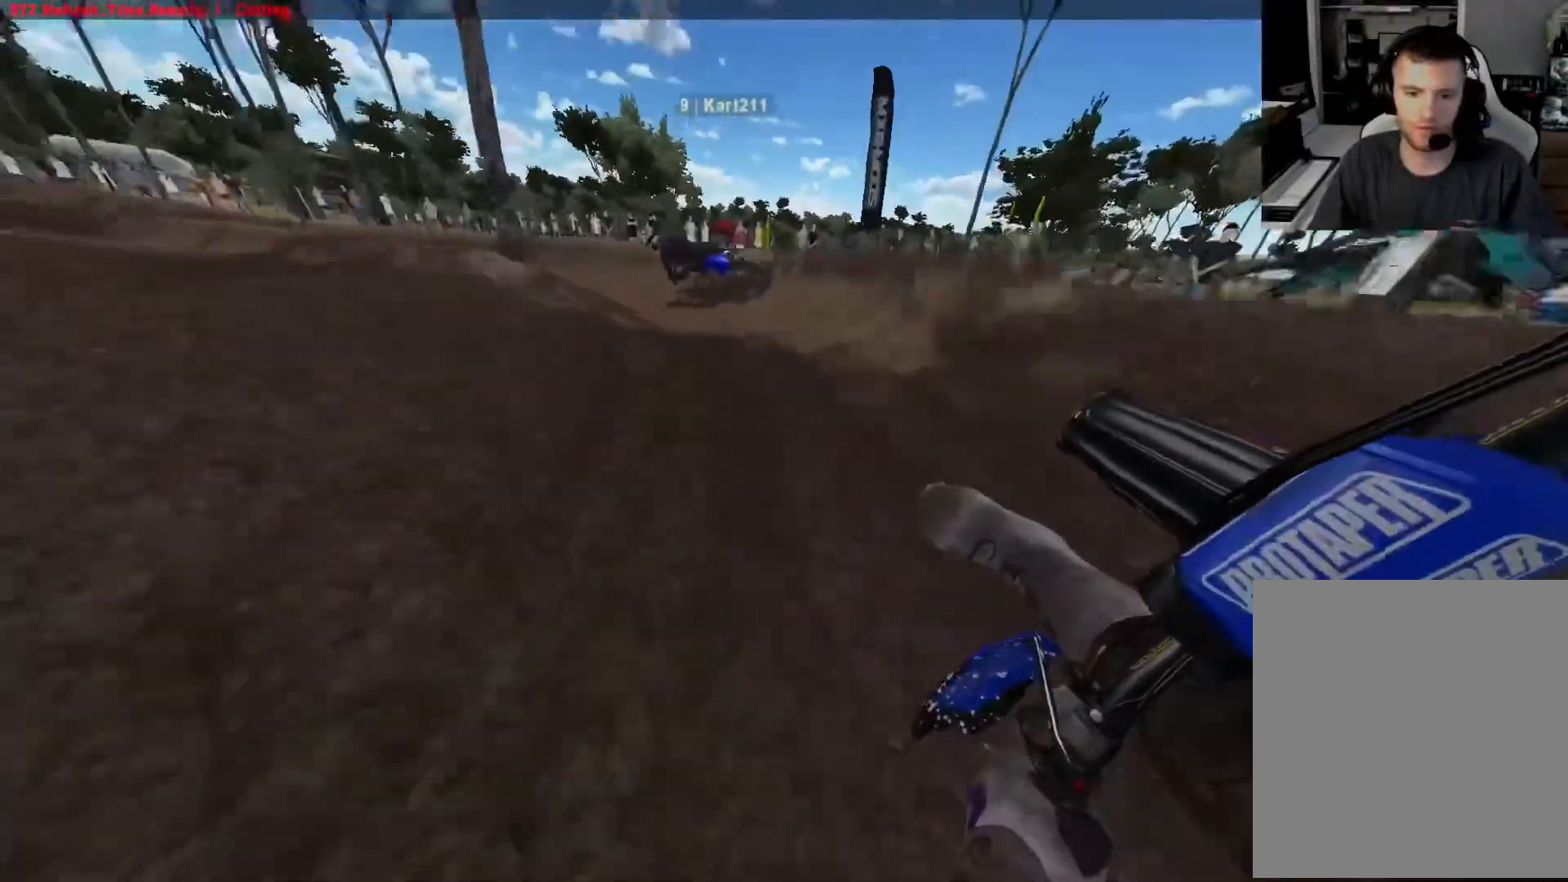
{"buttons": ["R2"], "left_stick": "up-left", "right_stick": "center", "events": []}
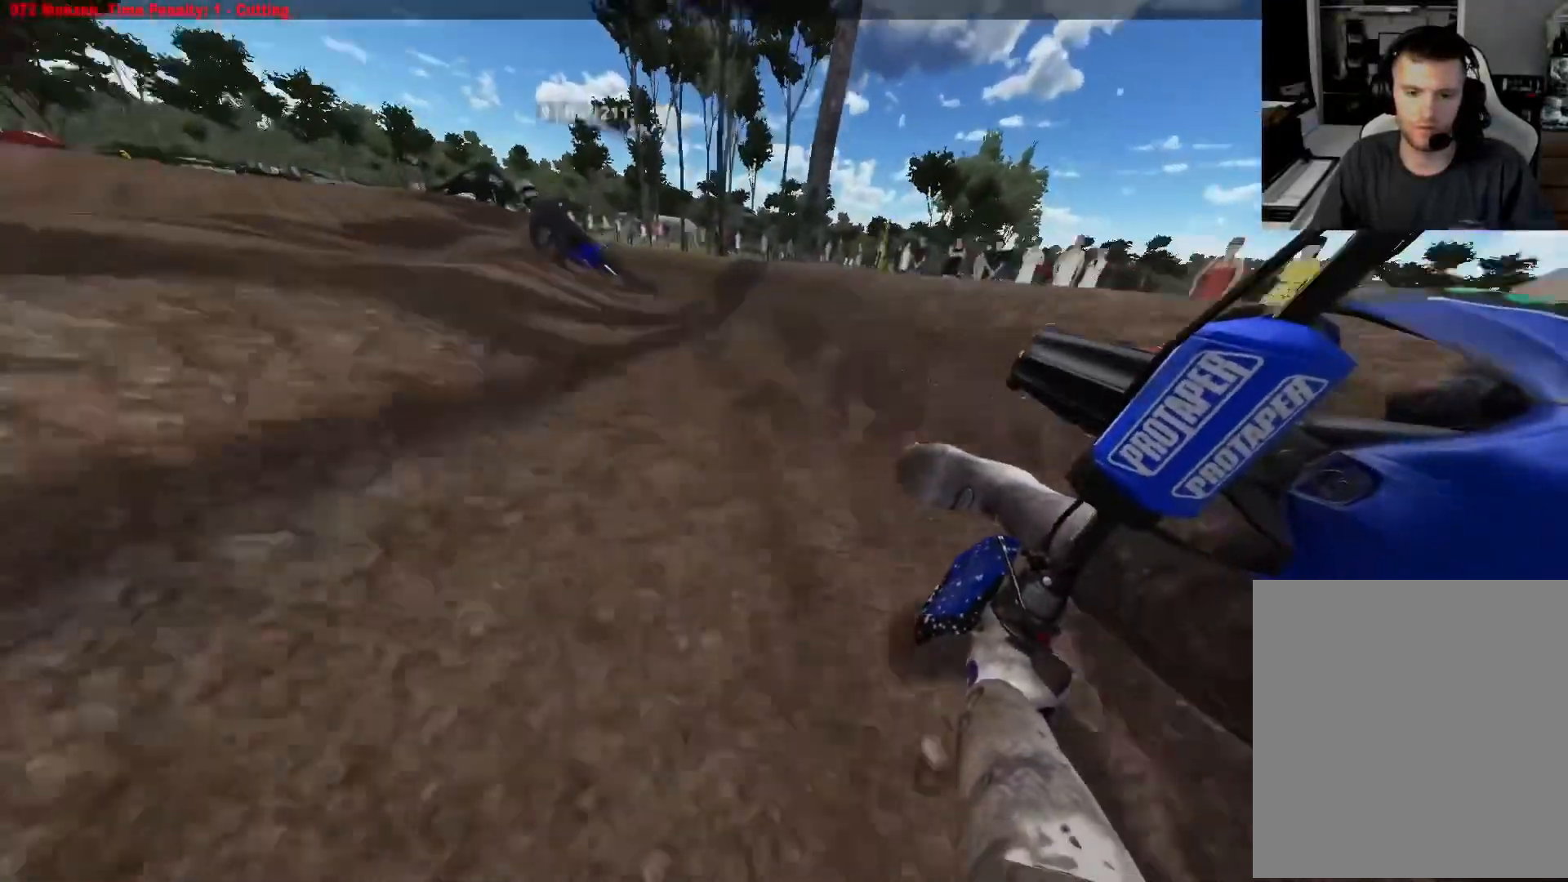
{"buttons": ["R2", "R3"], "left_stick": "center", "right_stick": "center", "events": [[283, "left_stick", "center"], [483, "R3", "down"]]}
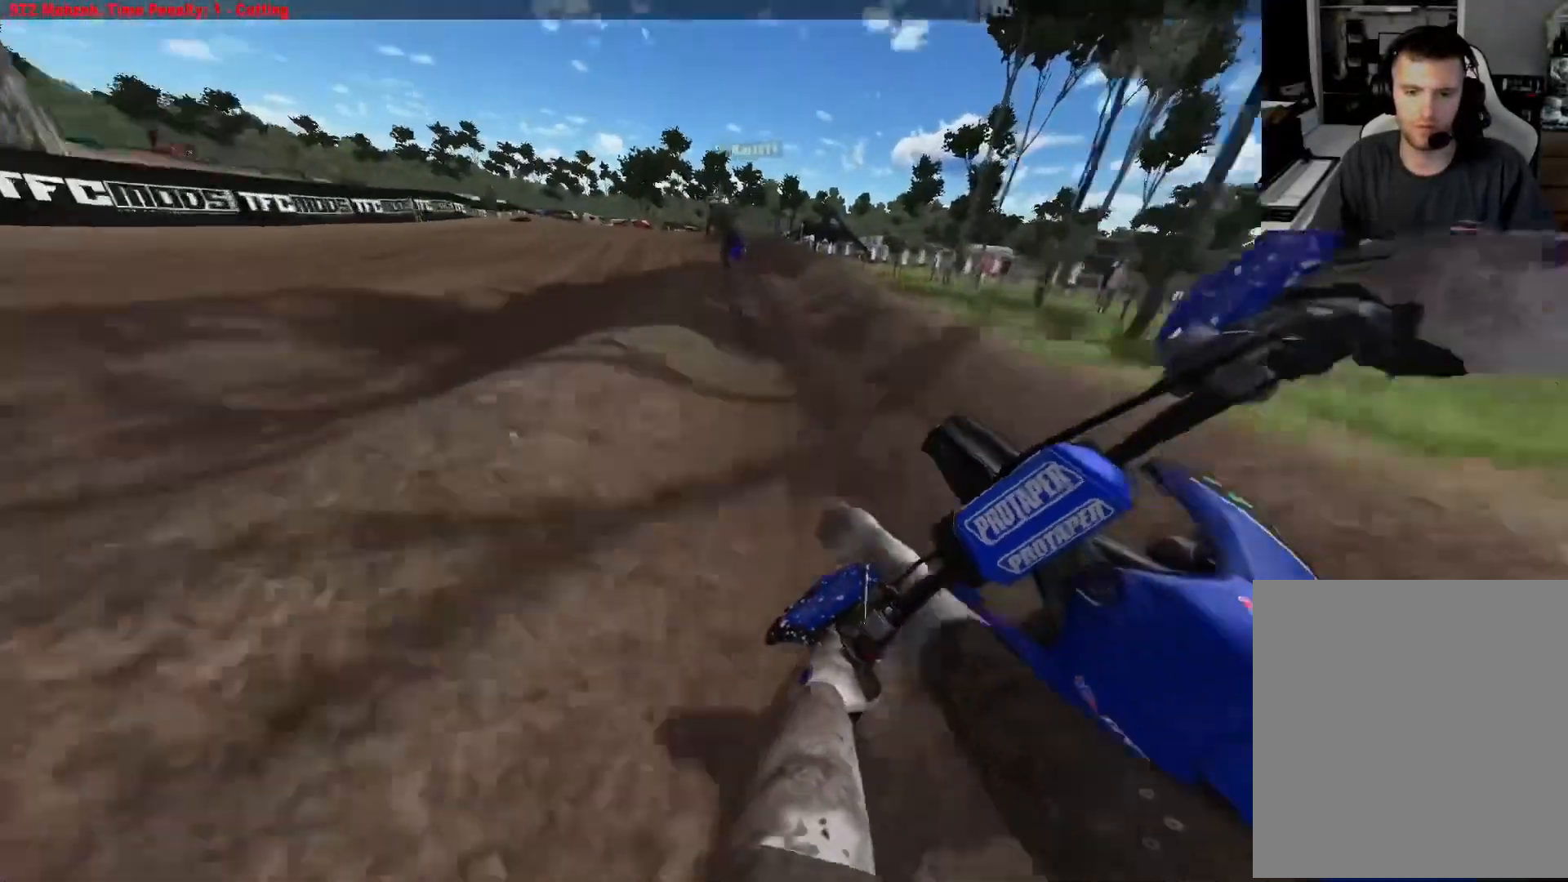
{"buttons": ["R2"], "left_stick": "up-left", "right_stick": "center", "events": [[67, "left_stick", "left"], [100, "R3", "up"], [350, "left_stick", "up-left"]]}
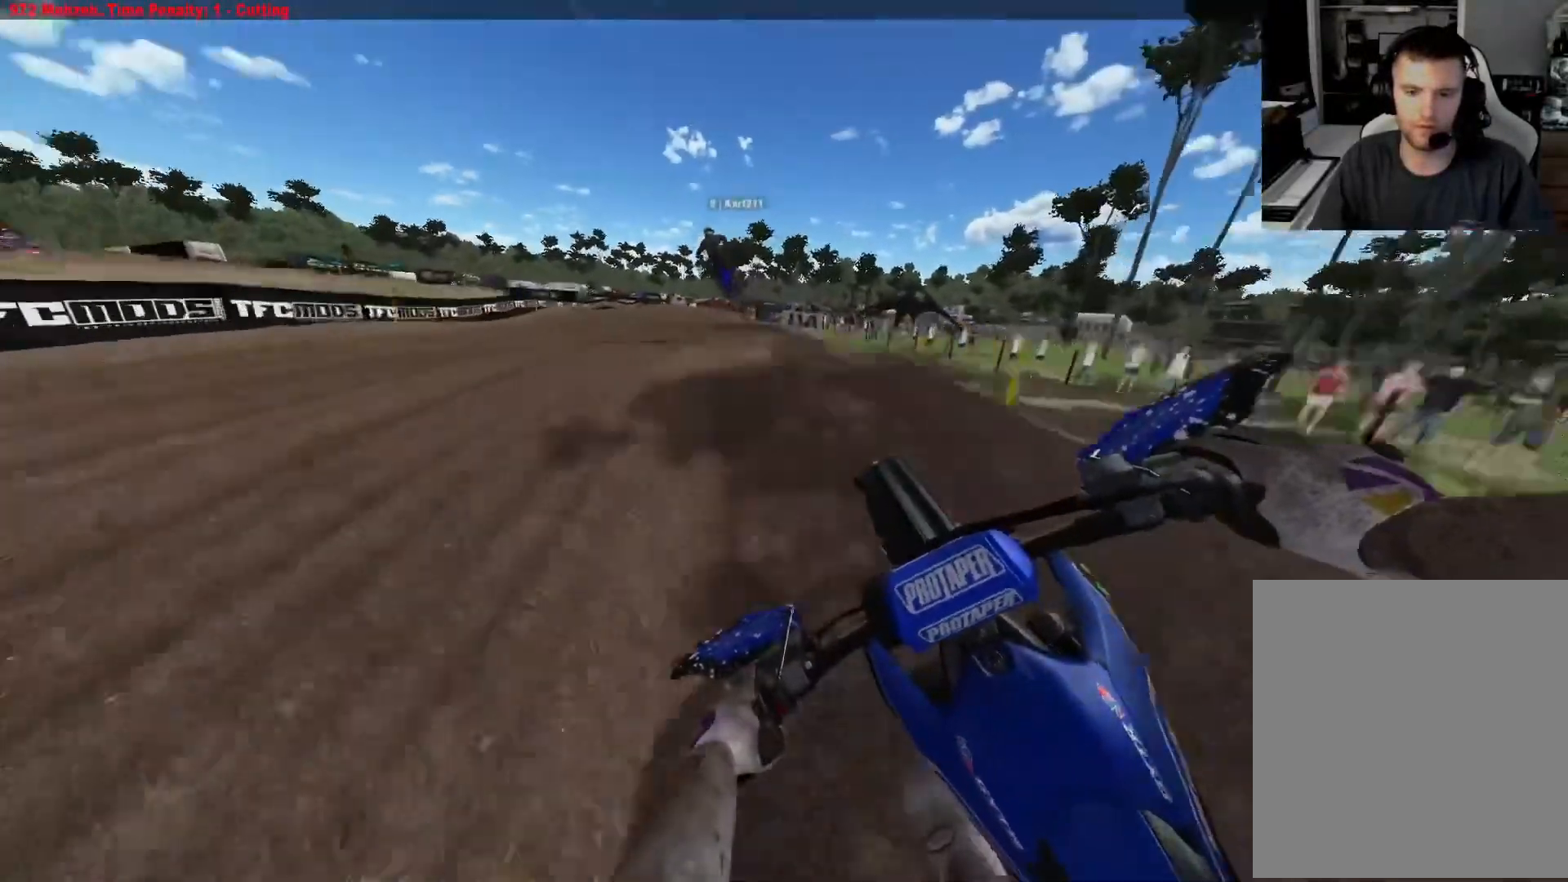
{"buttons": [], "left_stick": "up-left", "right_stick": "up-left", "events": [[100, "right_stick", "up-left"], [417, "R2", "up"]]}
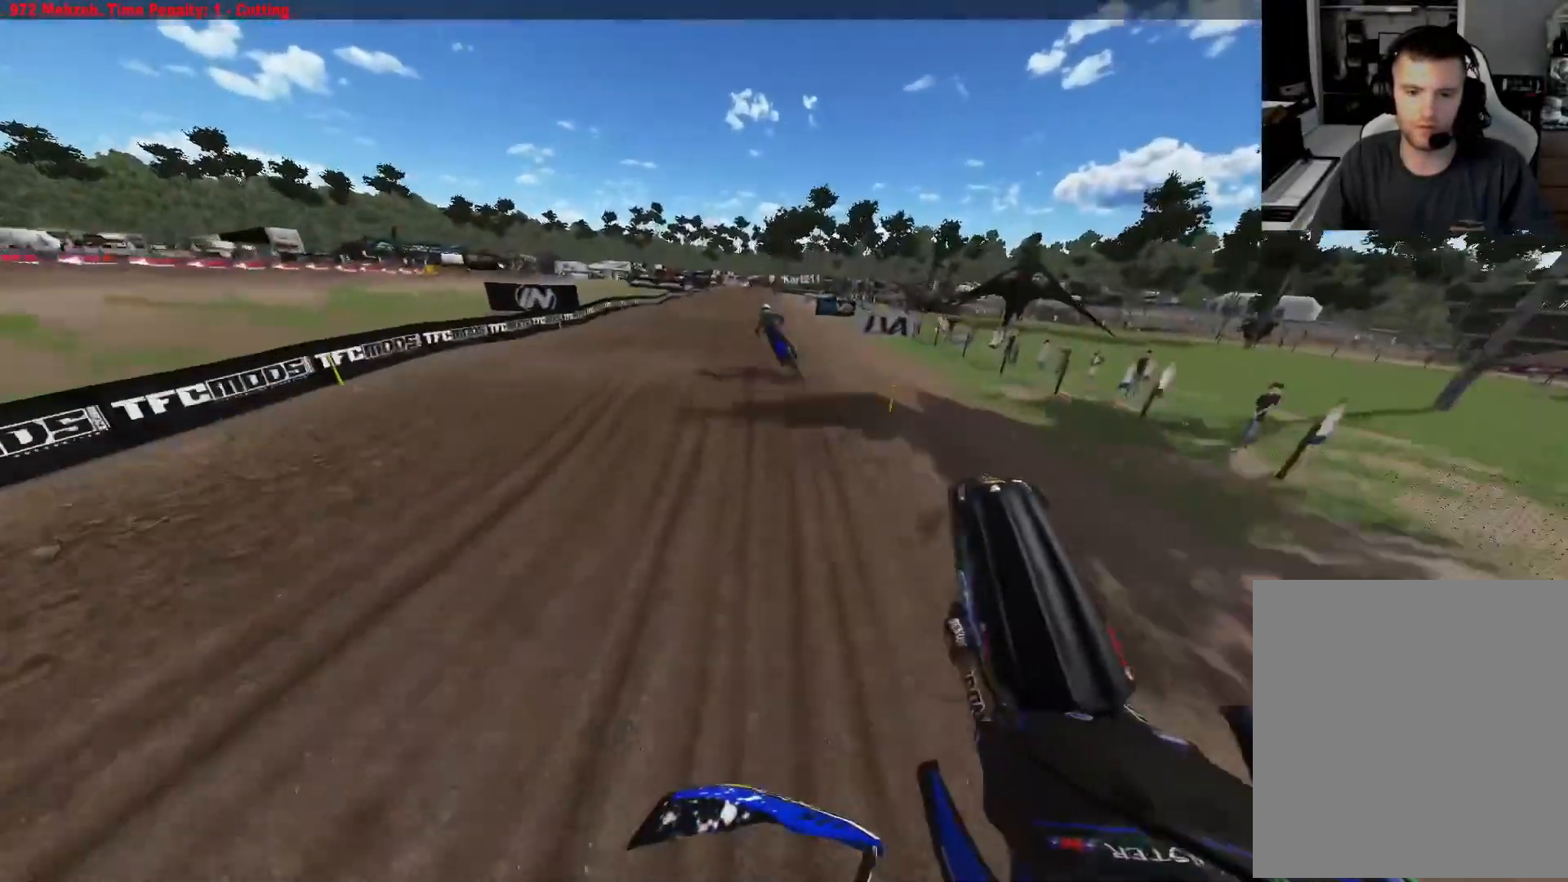
{"buttons": ["R2"], "left_stick": "center", "right_stick": "down", "events": [[50, "L1", "down"], [50, "left_stick", "center"], [100, "right_stick", "center"], [117, "R2", "down"], [250, "L1", "up"], [300, "right_stick", "down"]]}
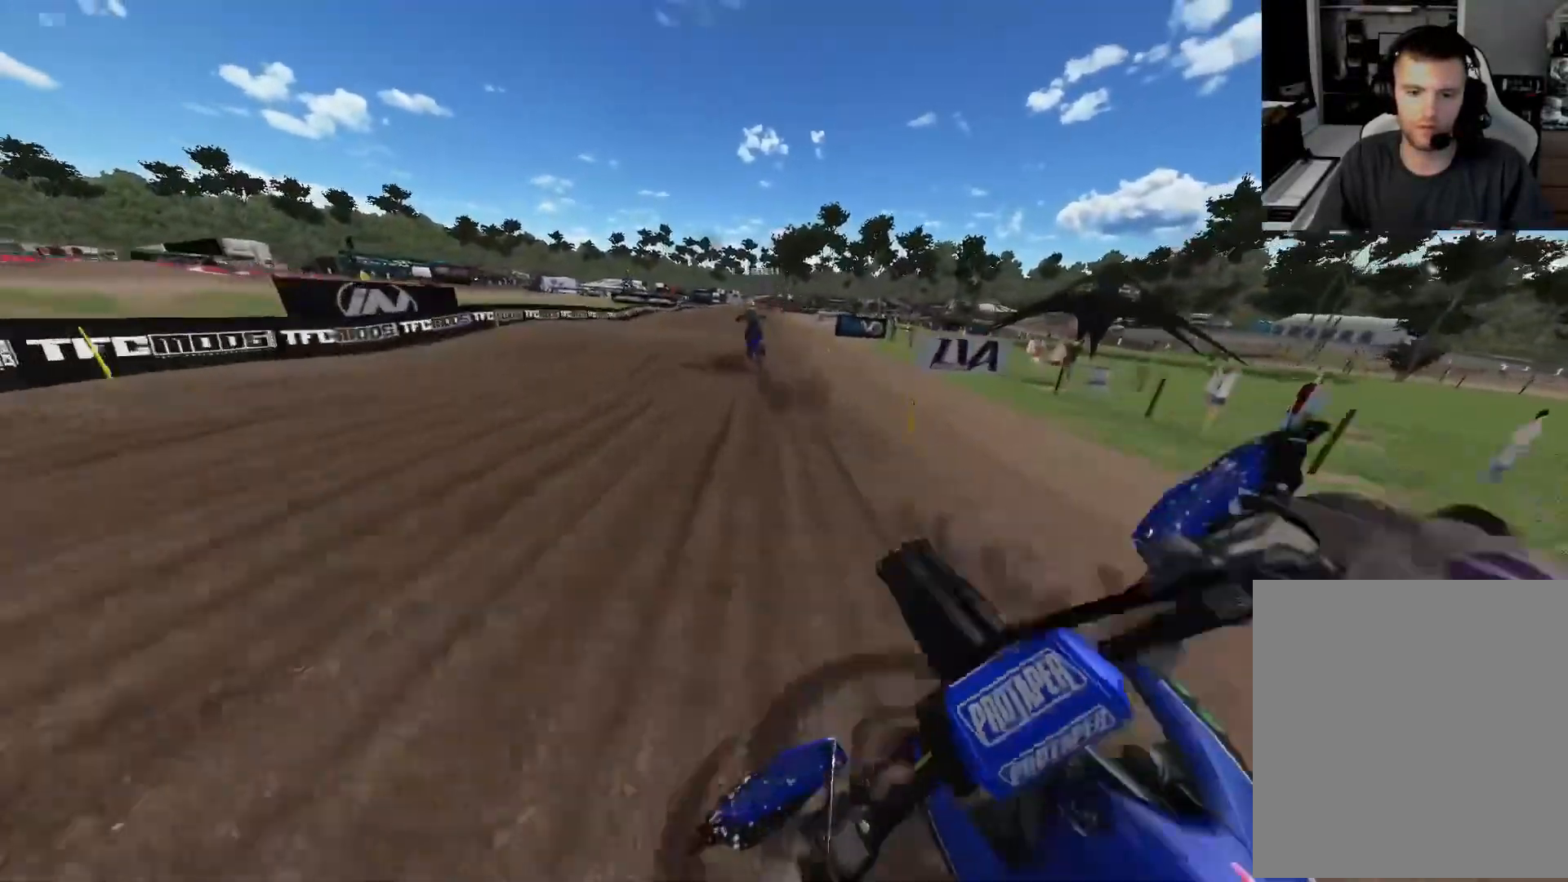
{"buttons": ["R2"], "left_stick": "center", "right_stick": "down", "events": []}
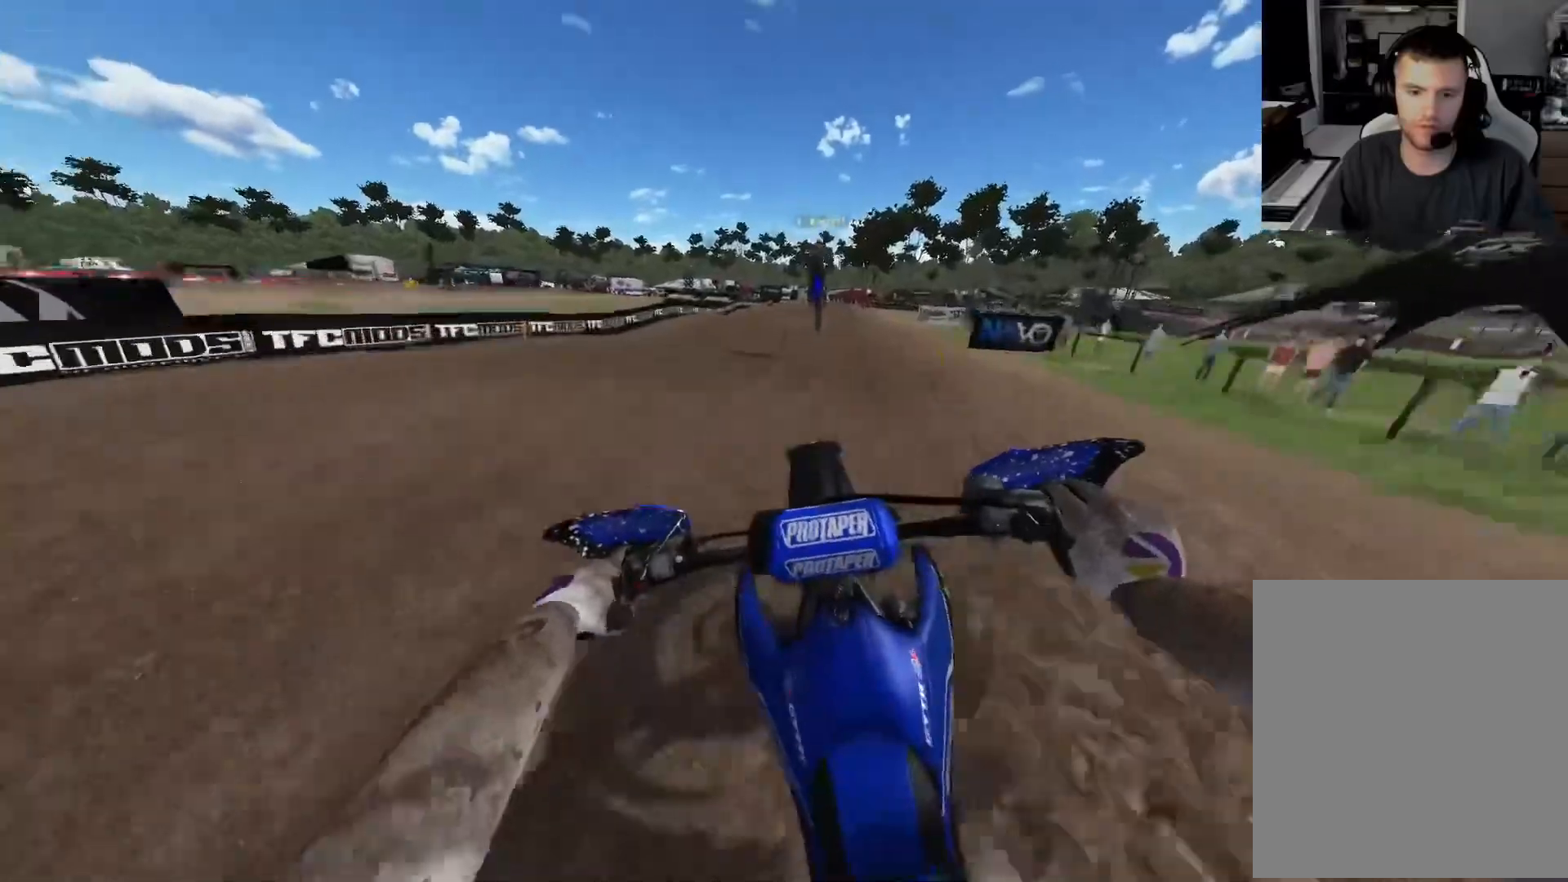
{"buttons": ["L1", "R2"], "left_stick": "right", "right_stick": "up", "events": [[17, "right_stick", "up"], [400, "left_stick", "right"], [417, "L1", "down"]]}
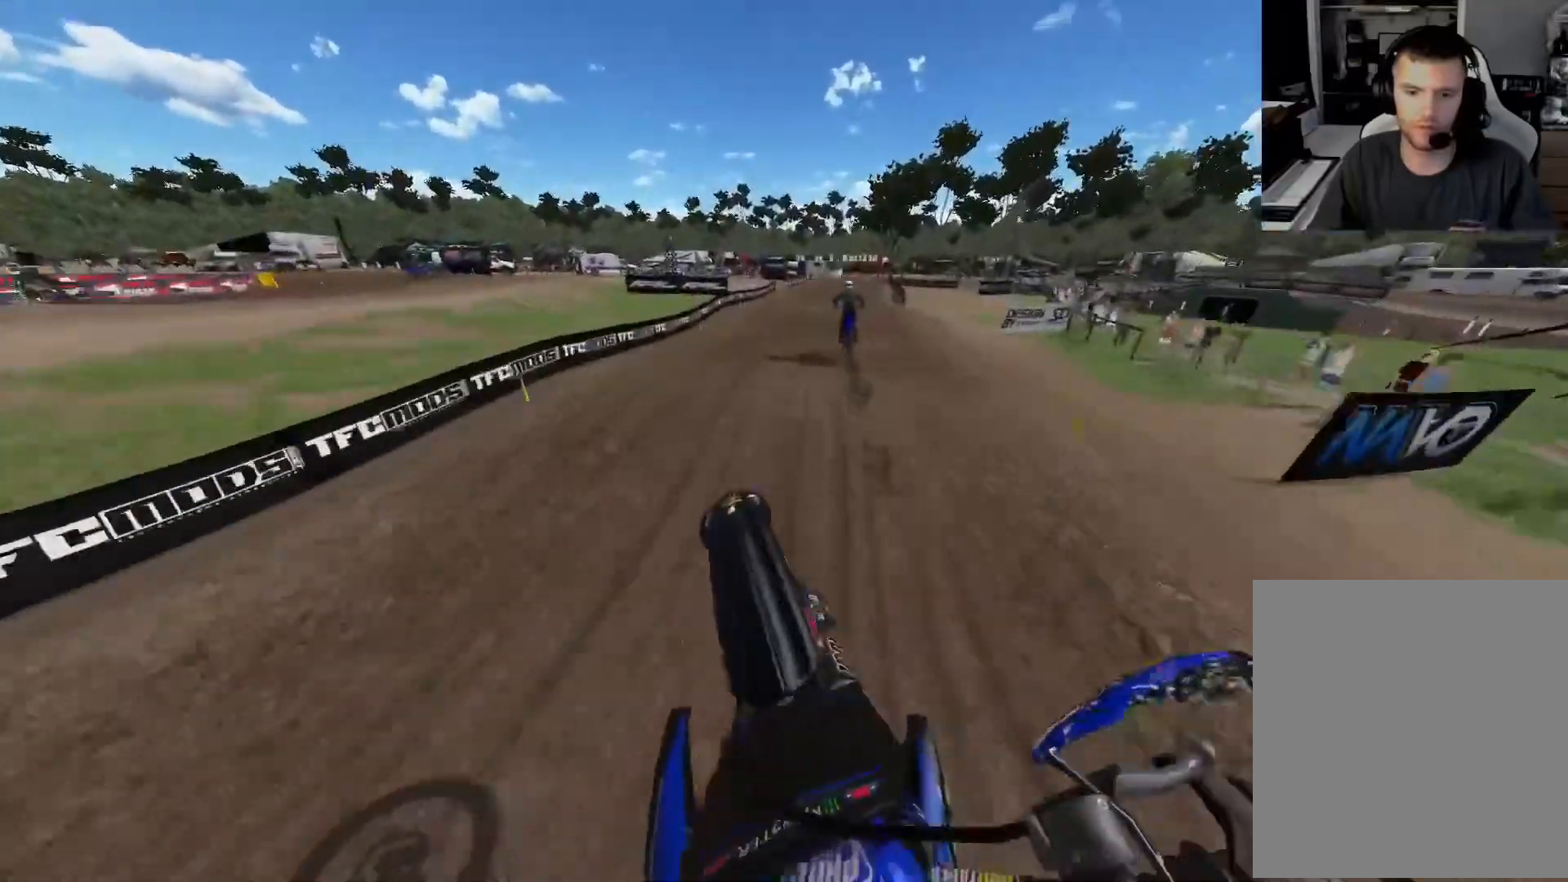
{"buttons": ["R2"], "left_stick": "center", "right_stick": "down", "events": [[50, "right_stick", "down"], [67, "L1", "up"], [183, "left_stick", "center"]]}
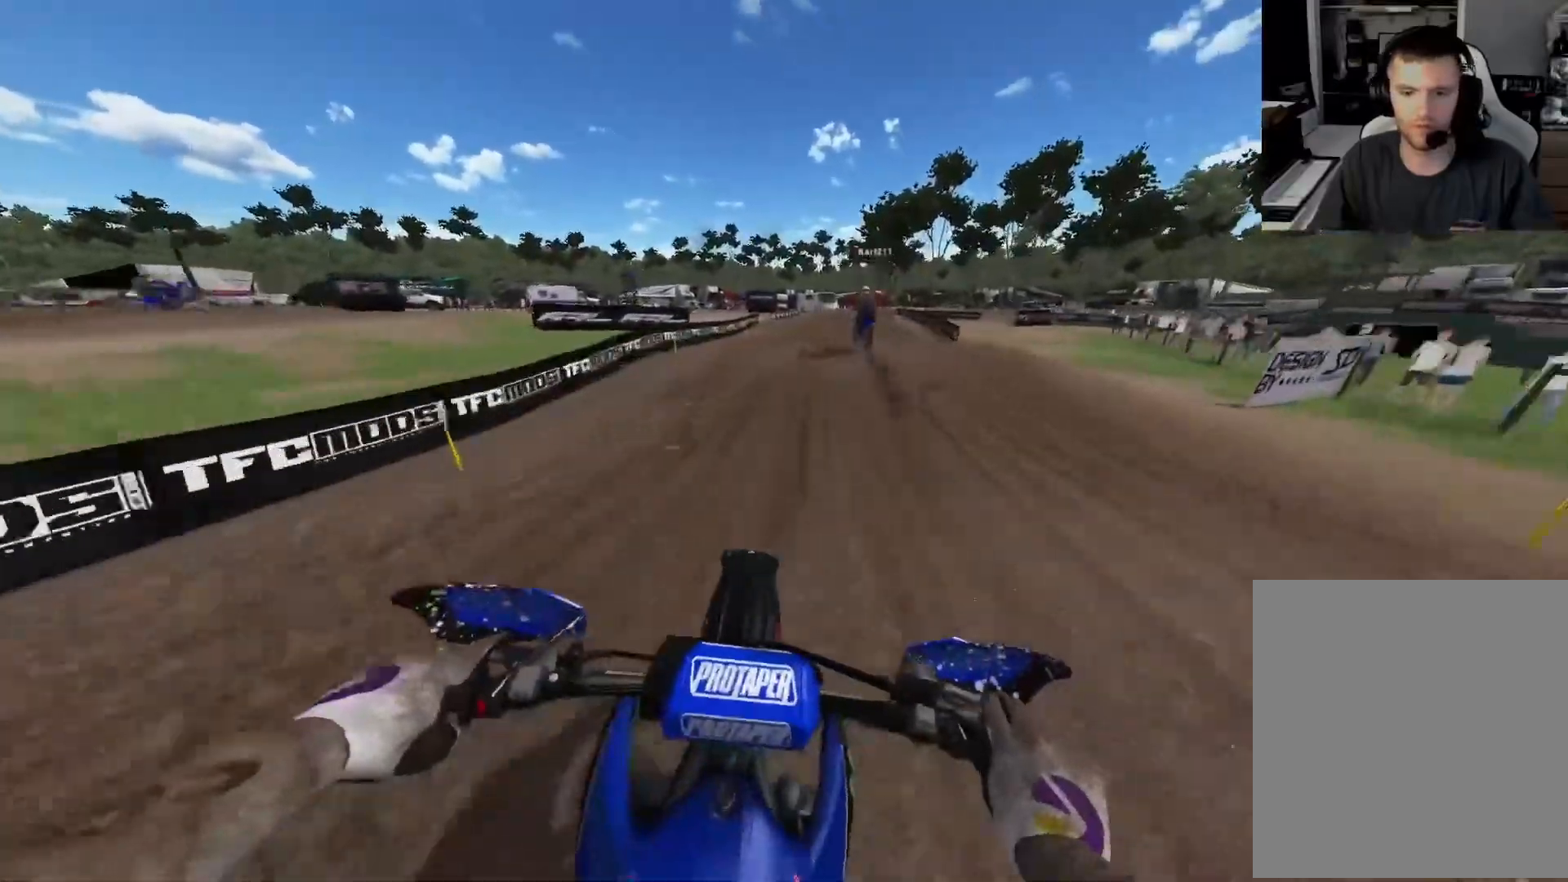
{"buttons": ["R2"], "left_stick": "right", "right_stick": "up", "events": [[283, "right_stick", "center"], [367, "right_stick", "up"], [417, "left_stick", "right"]]}
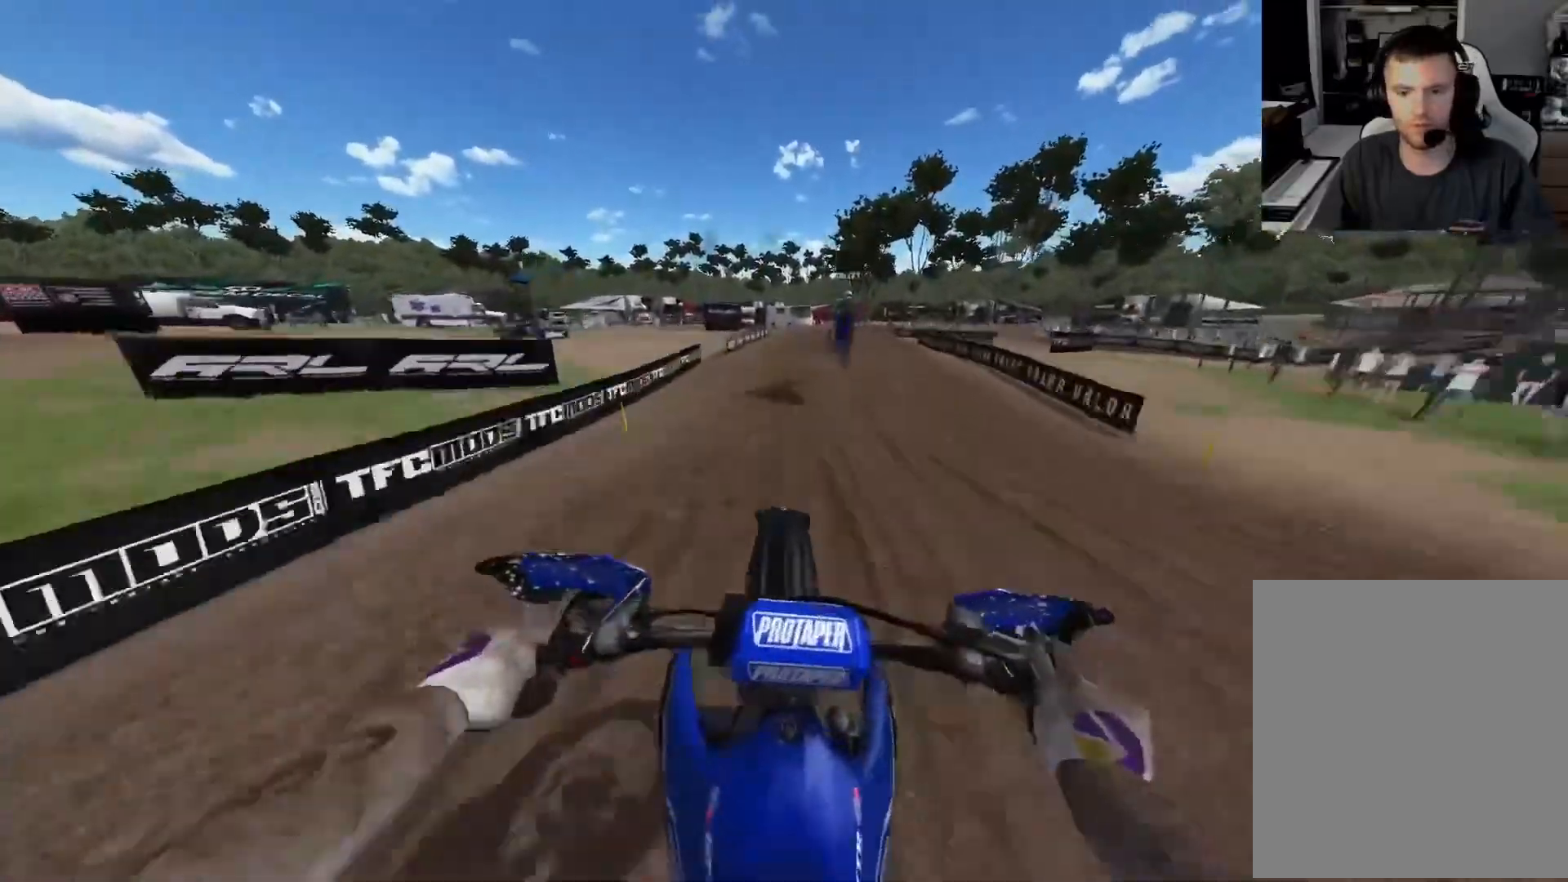
{"buttons": ["R2"], "left_stick": "right", "right_stick": "center", "events": [[50, "R2", "up"], [317, "right_stick", "center"], [433, "R2", "down"]]}
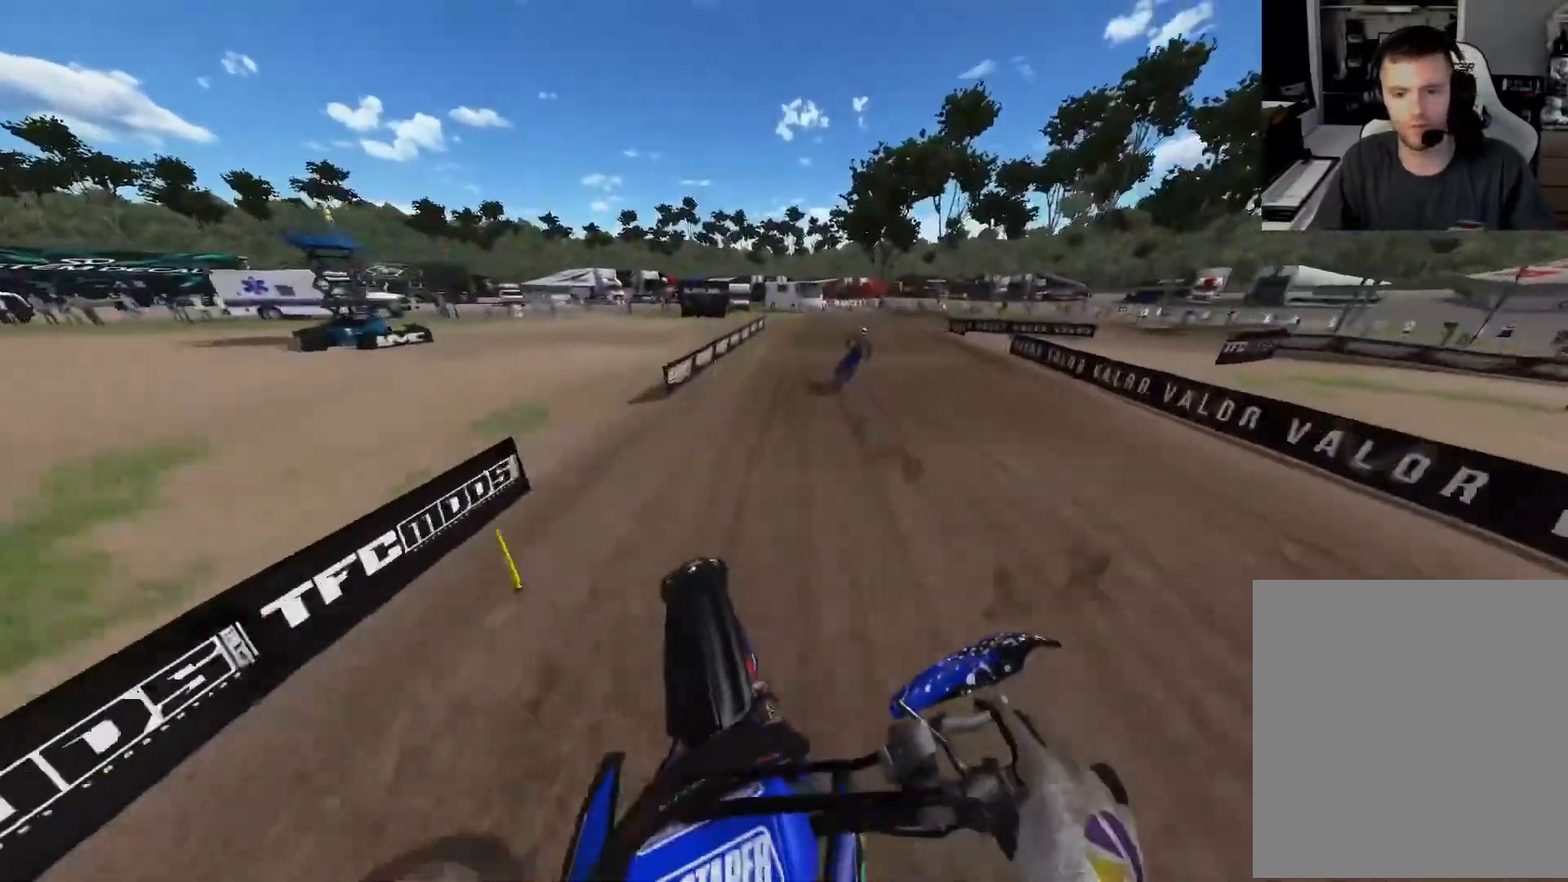
{"buttons": [], "left_stick": "center", "right_stick": "center", "events": [[150, "left_stick", "center"], [283, "R2", "up"], [333, "R3", "down"], [400, "R3", "up"]]}
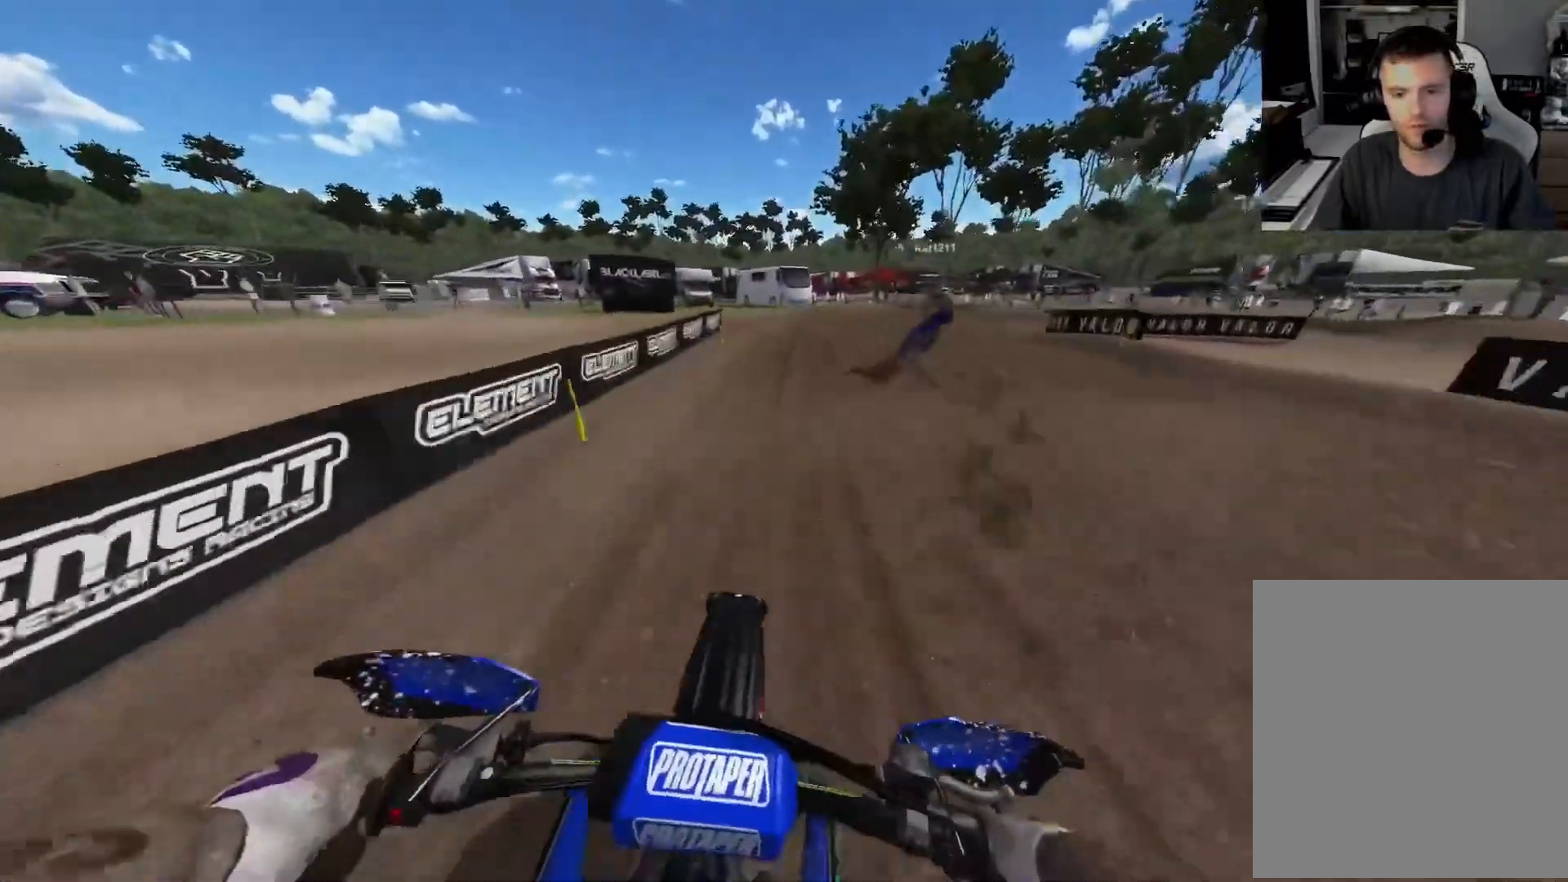
{"buttons": ["L2"], "left_stick": "right", "right_stick": "center", "events": [[283, "left_stick", "right"], [383, "L2", "down"]]}
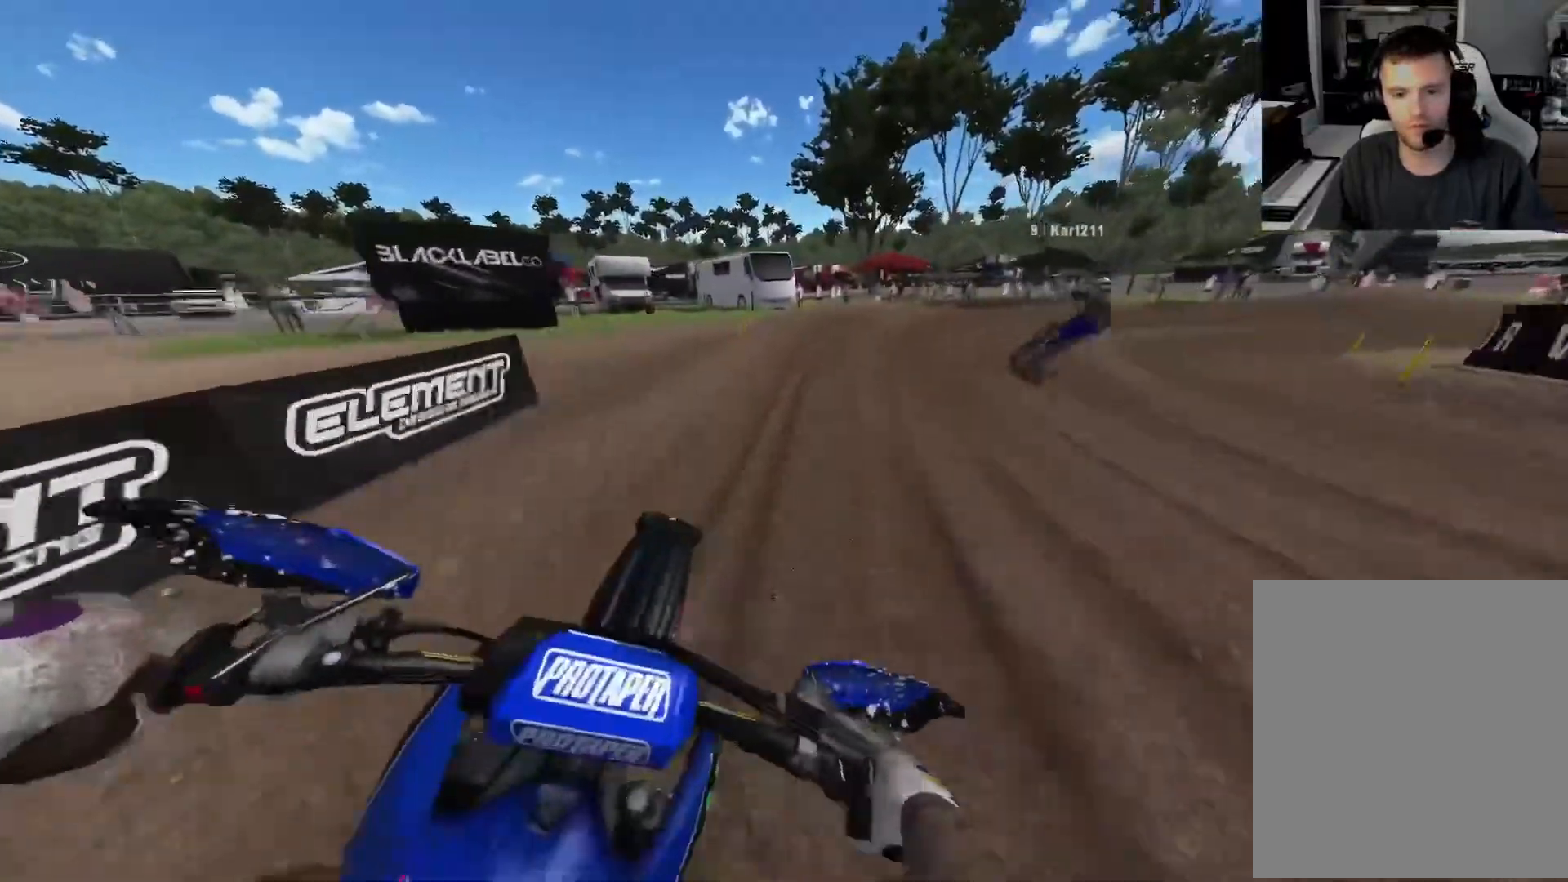
{"buttons": [], "left_stick": "right", "right_stick": "center", "events": [[33, "L2", "up"], [100, "L2", "down"], [200, "L2", "up"], [283, "L2", "down"], [450, "L2", "up"]]}
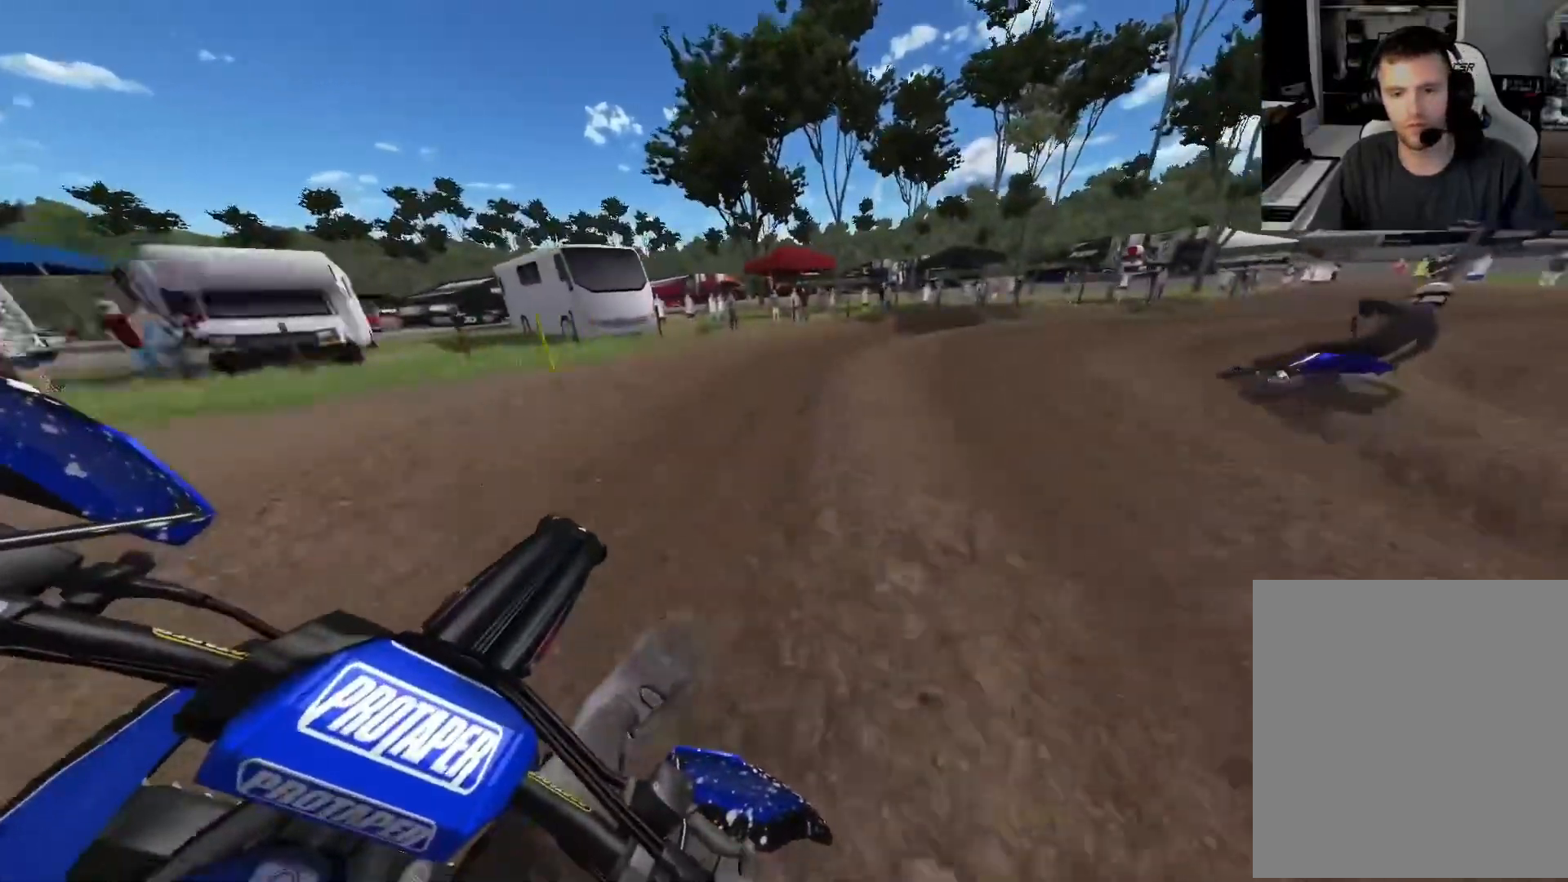
{"buttons": [], "left_stick": "right", "right_stick": "center", "events": []}
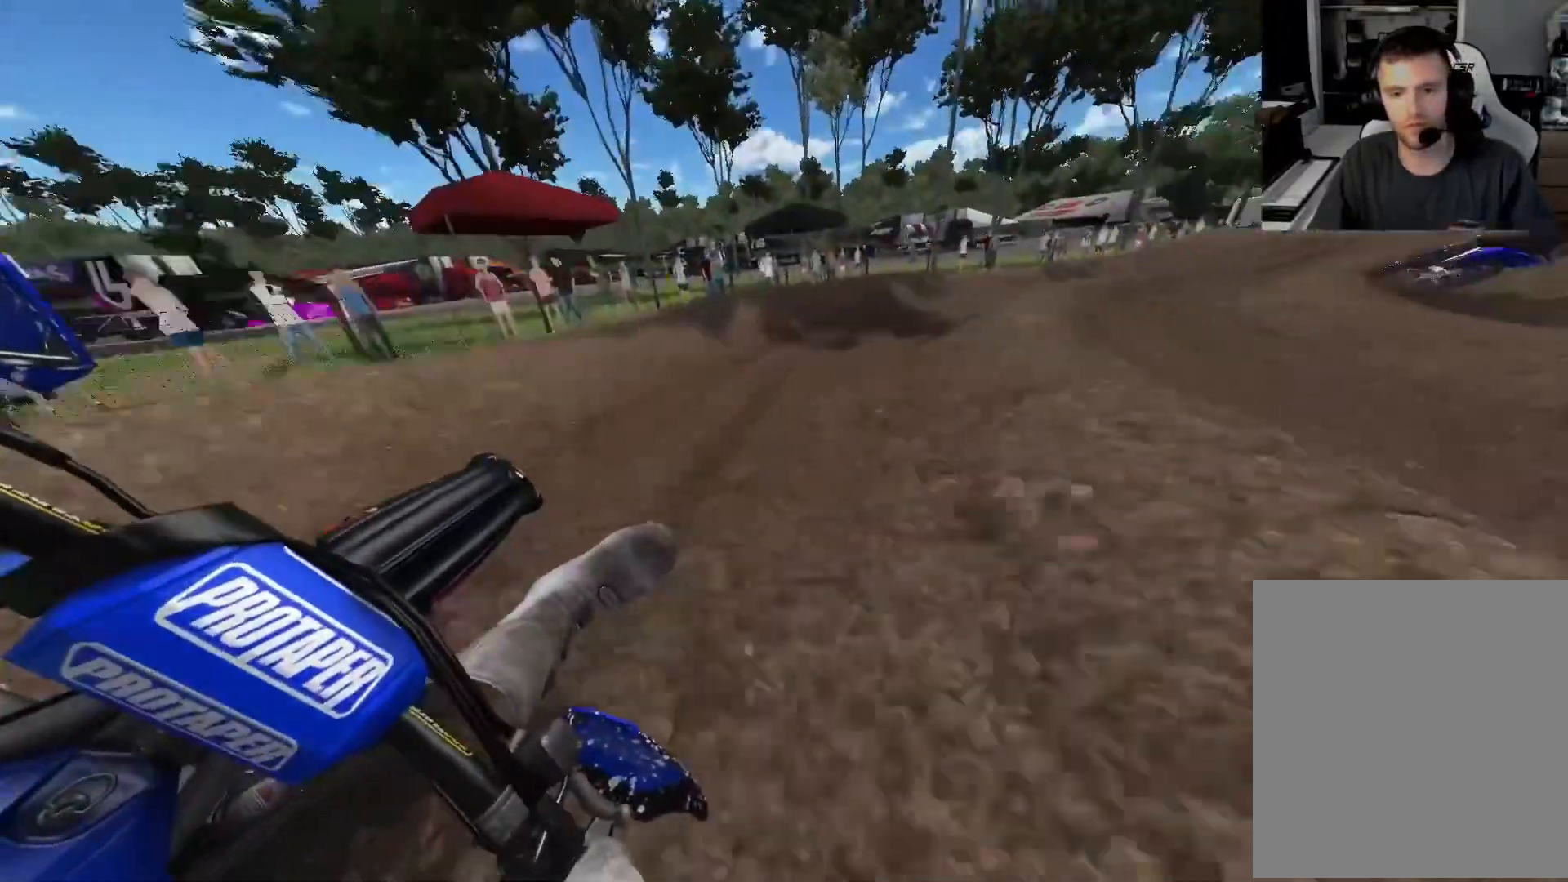
{"buttons": ["R2"], "left_stick": "right", "right_stick": "center", "events": [[350, "R2", "down"]]}
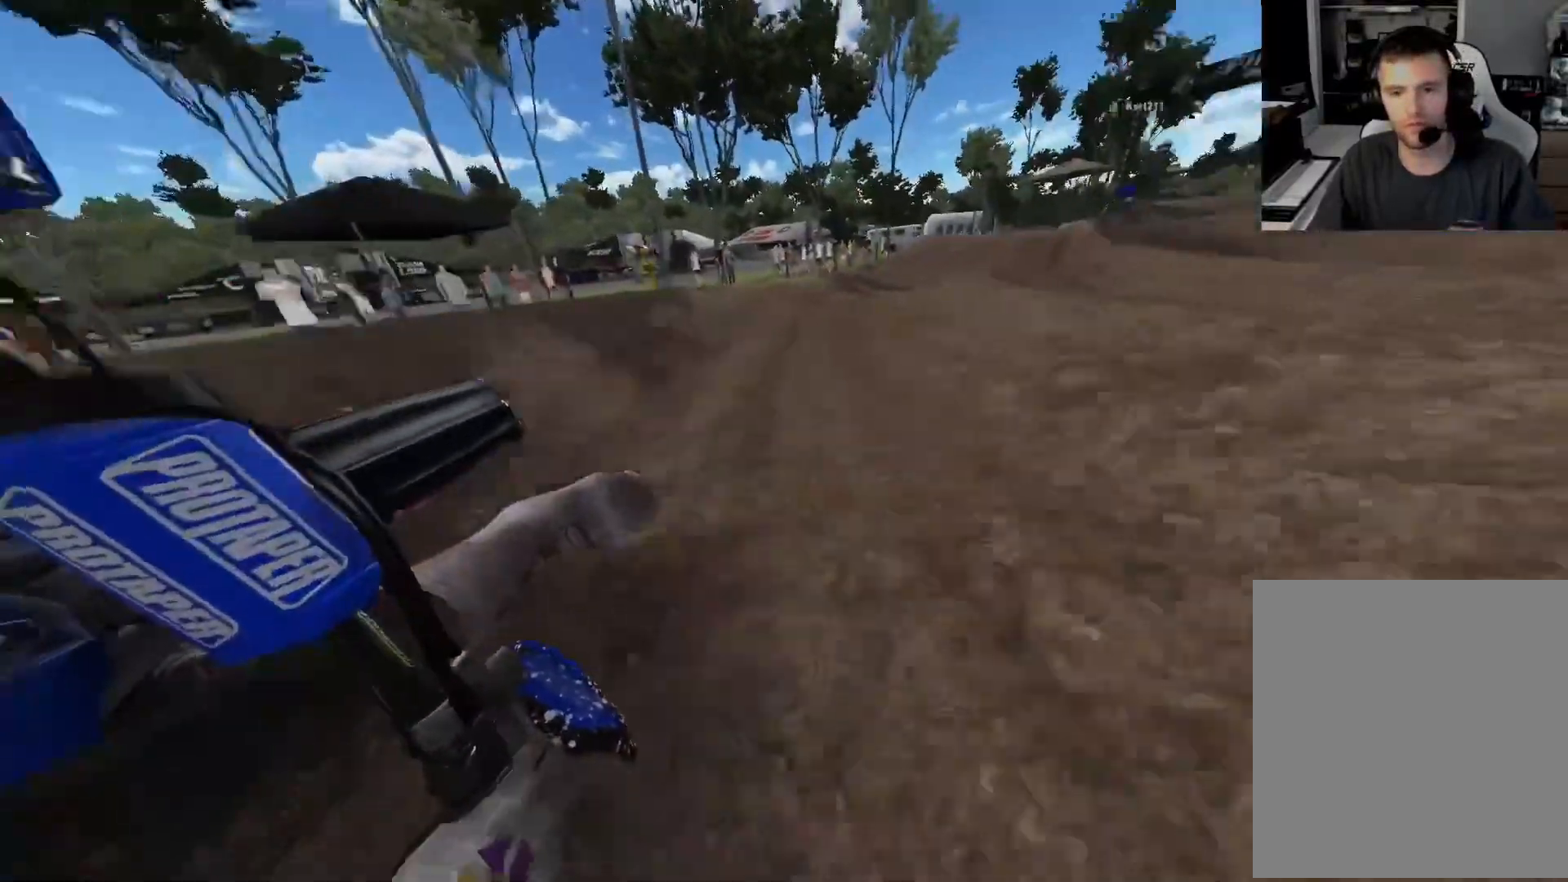
{"buttons": ["R2", "R3"], "left_stick": "center", "right_stick": "center", "events": [[150, "left_stick", "center"], [417, "R3", "down"]]}
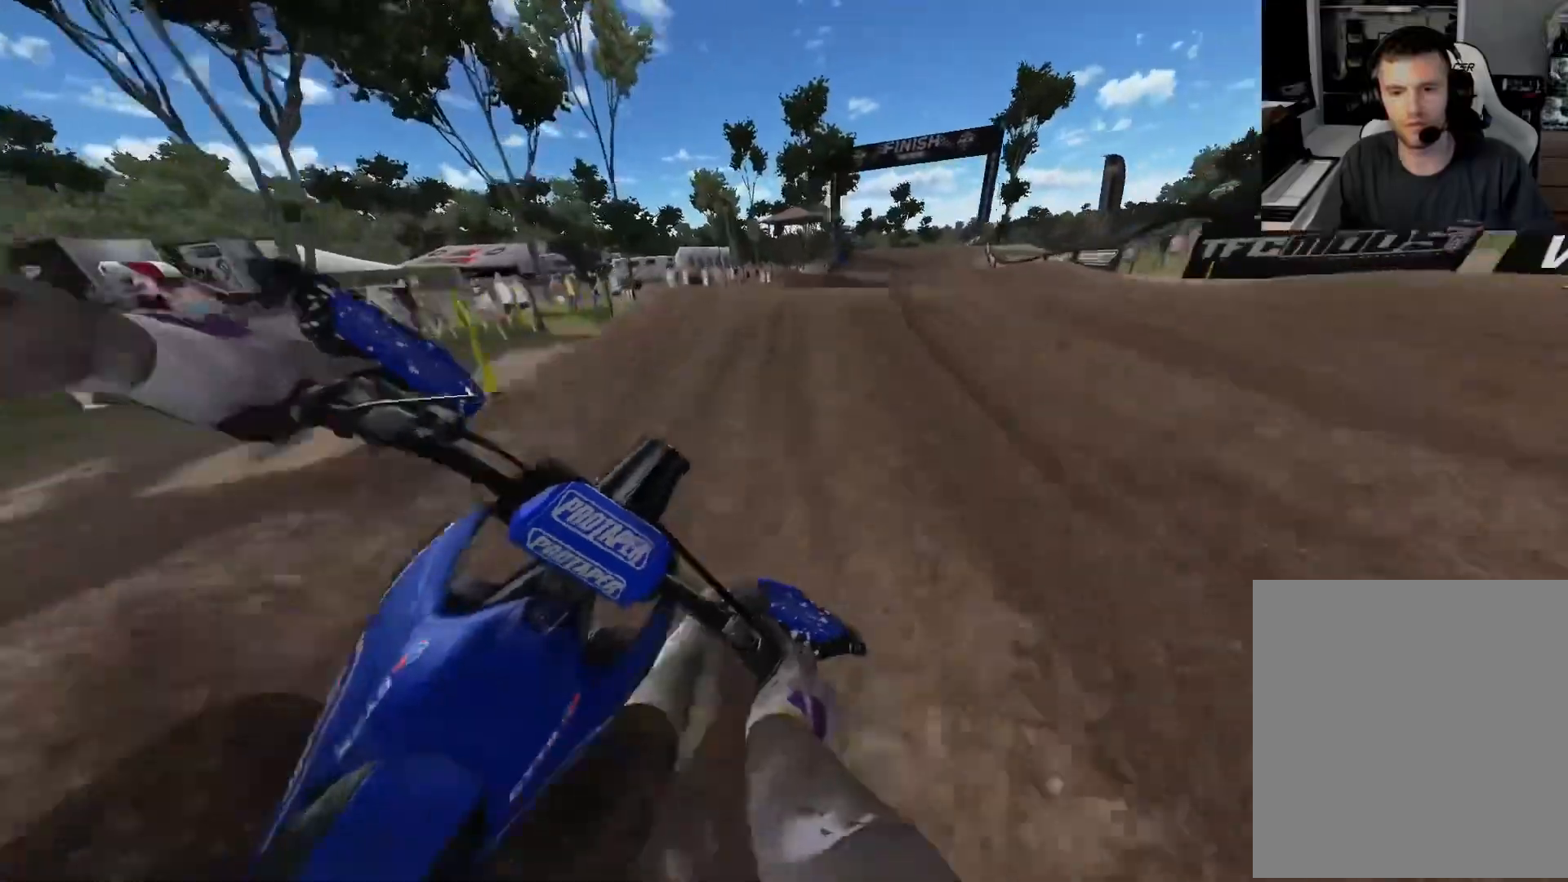
{"buttons": [], "left_stick": "center", "right_stick": "center", "events": [[17, "R3", "up"], [67, "left_stick", "right"], [400, "R2", "up"], [483, "left_stick", "center"]]}
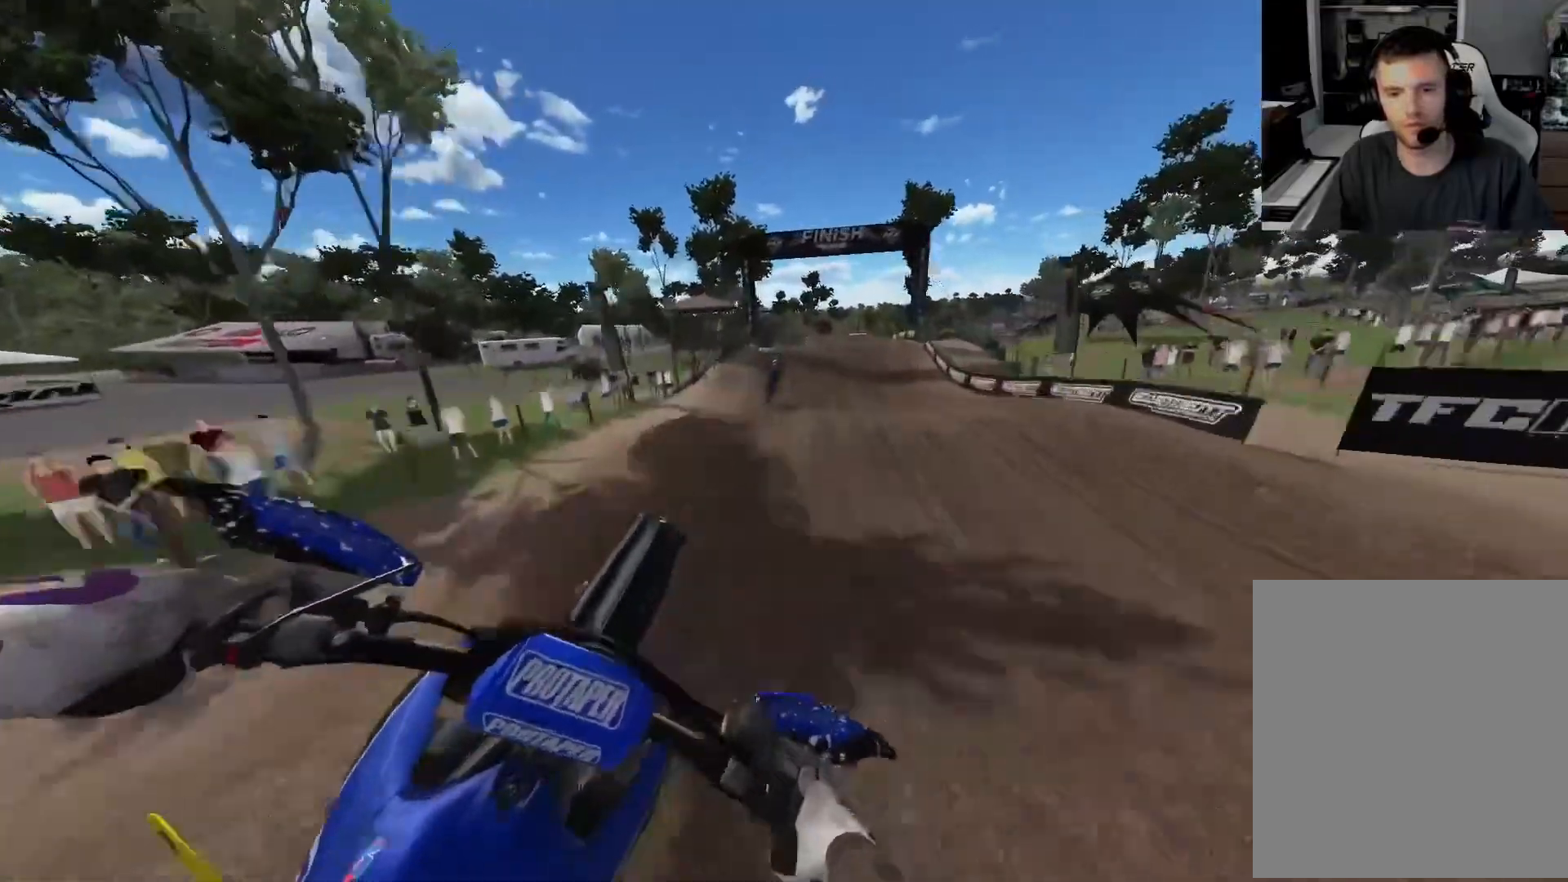
{"buttons": ["R2"], "left_stick": "left", "right_stick": "center", "events": [[50, "left_stick", "left"], [283, "R2", "down"]]}
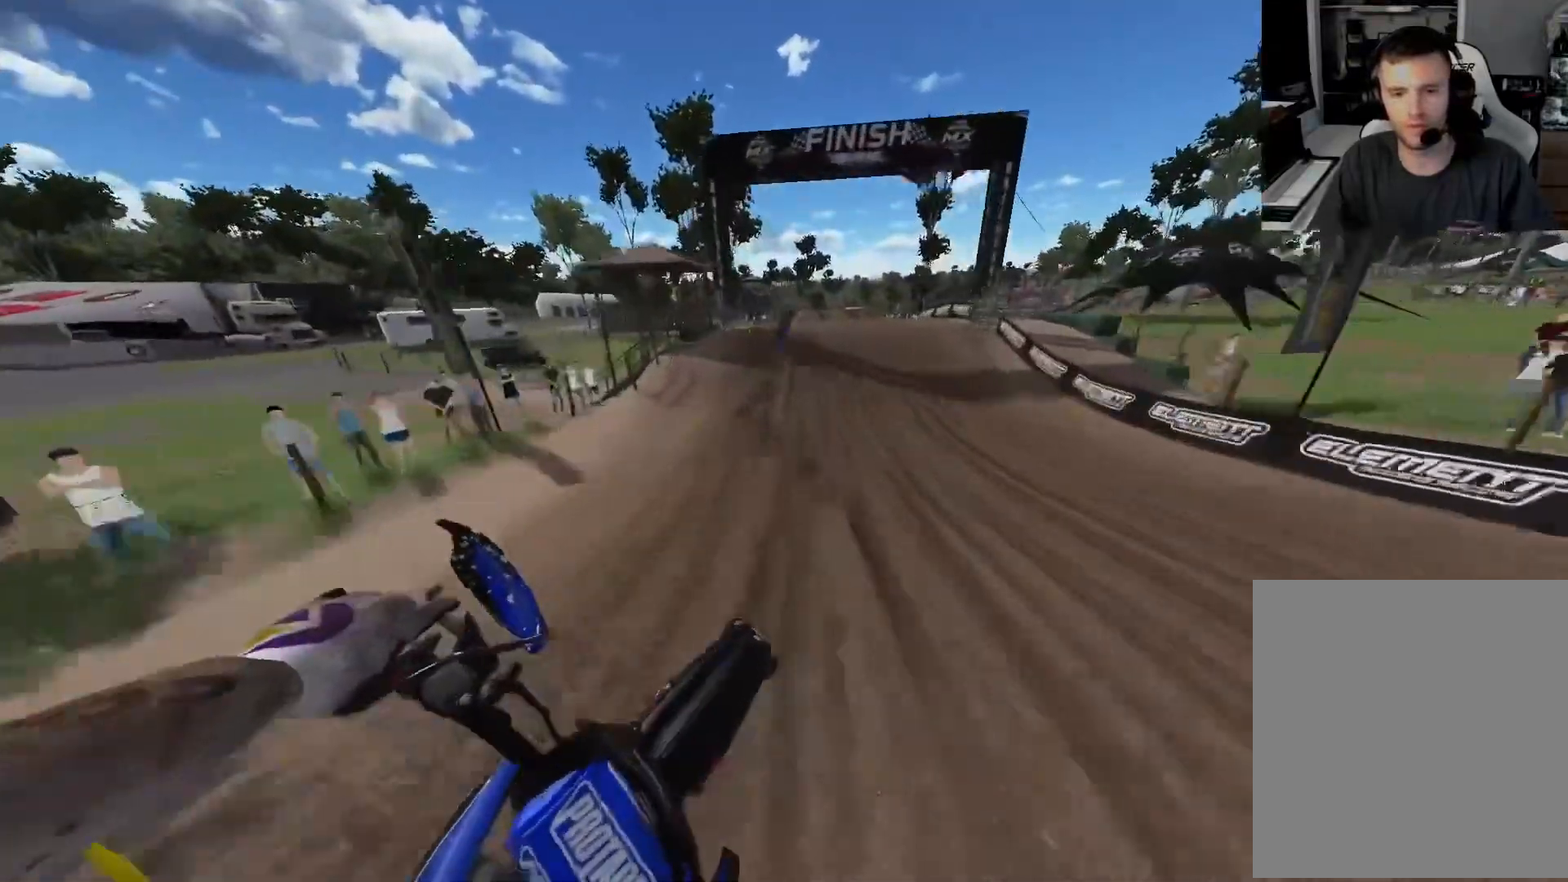
{"buttons": ["R2"], "left_stick": "center", "right_stick": "center", "events": [[17, "left_stick", "center"], [33, "R3", "down"], [150, "R3", "up"]]}
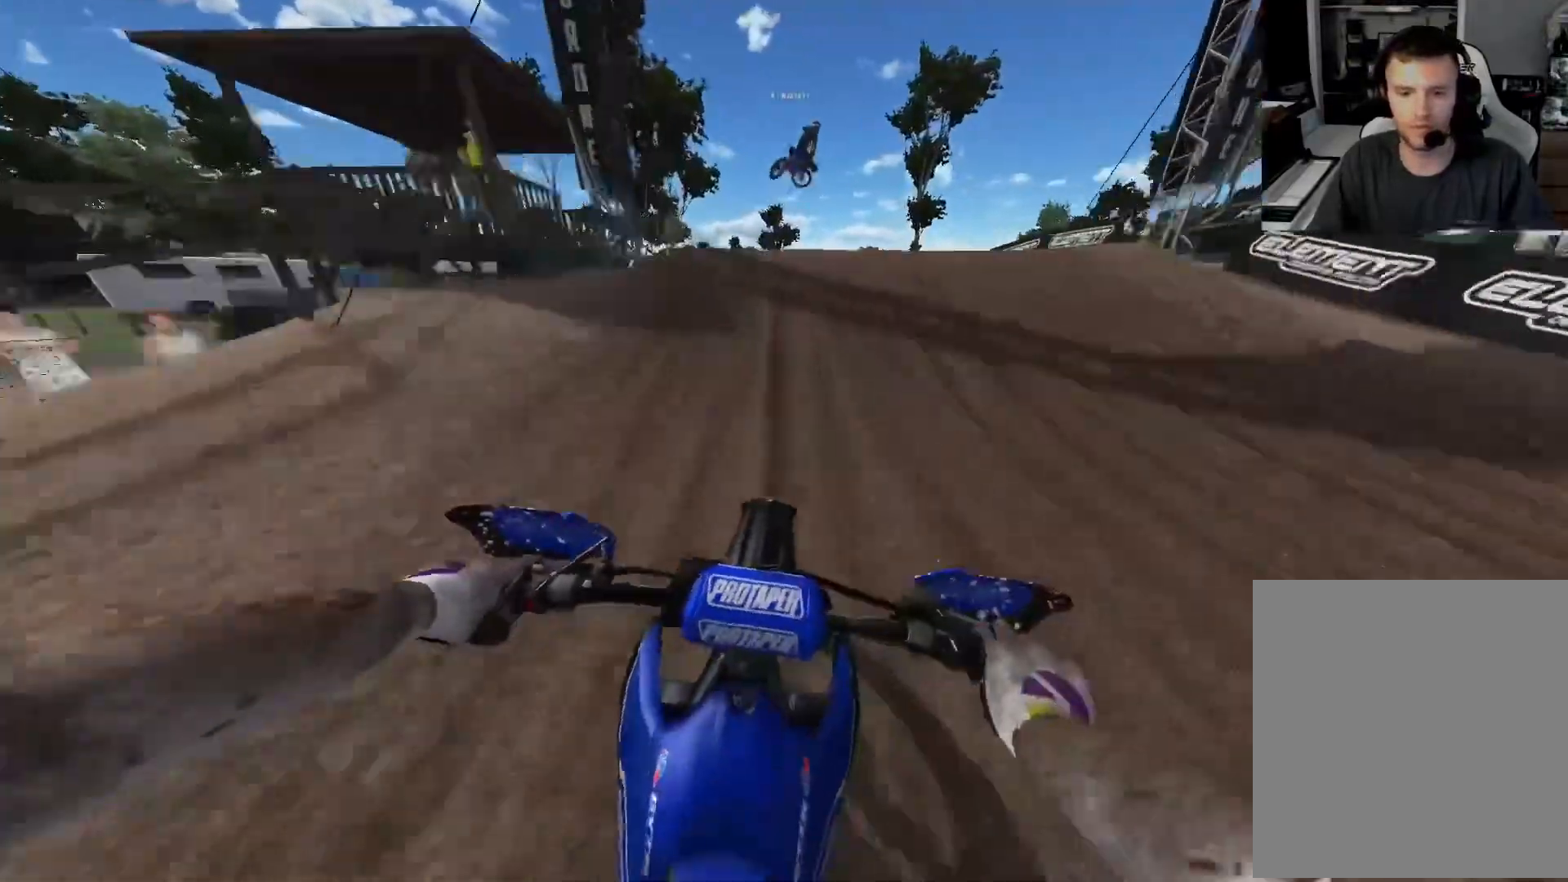
{"buttons": [], "left_stick": "center", "right_stick": "up-left", "events": [[150, "right_stick", "up"], [200, "R2", "up"], [217, "R3", "down"], [267, "right_stick", "up-left"], [467, "R3", "up"]]}
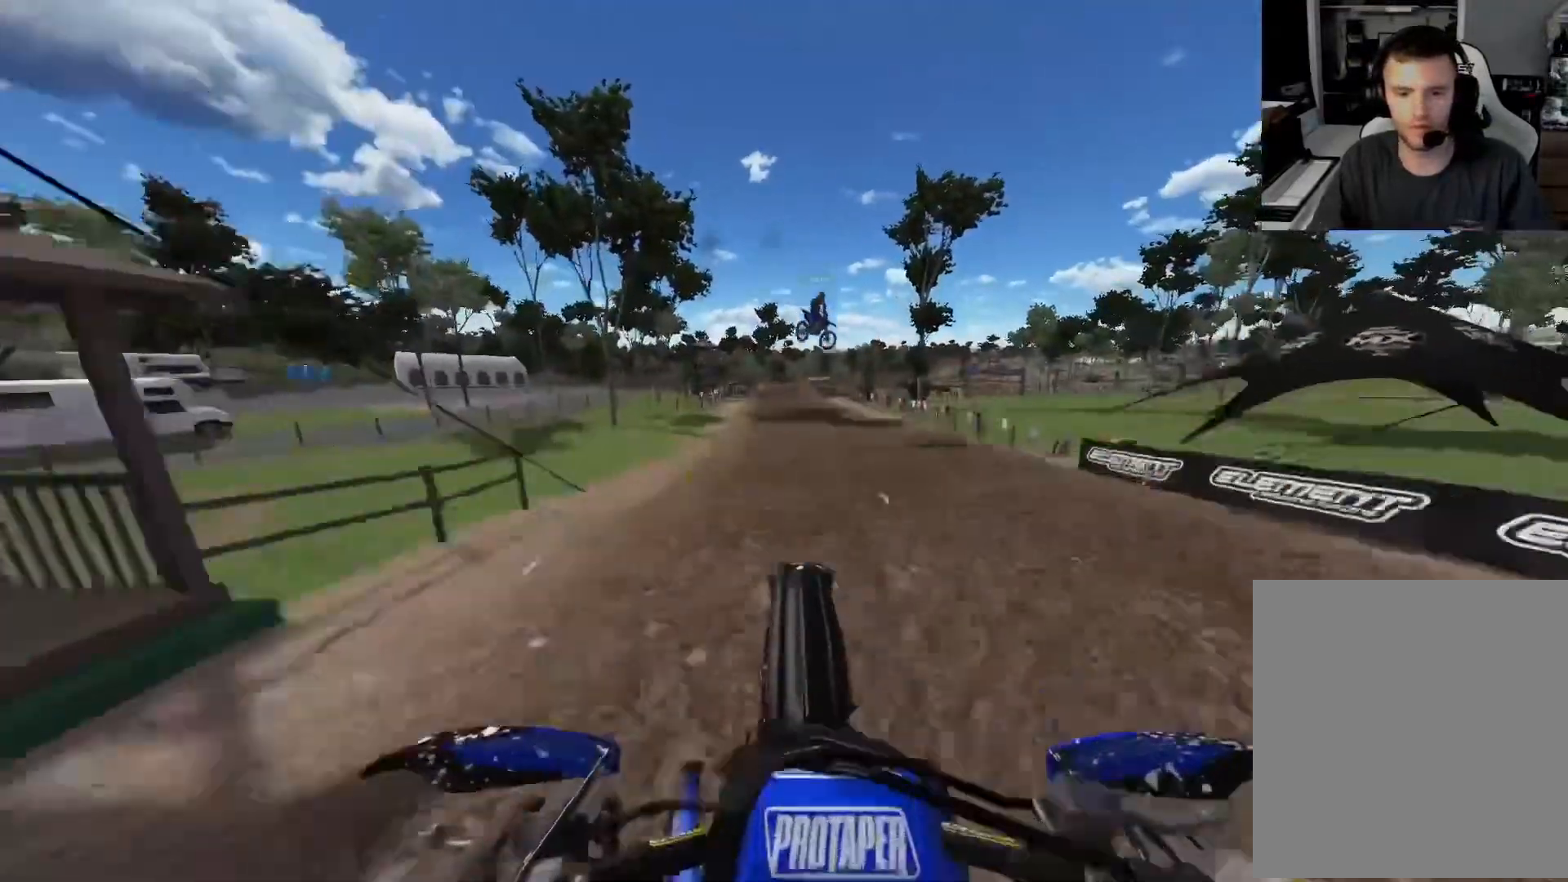
{"buttons": ["R2"], "left_stick": "center", "right_stick": "up", "events": [[183, "R2", "down"], [183, "right_stick", "center"], [417, "right_stick", "up"]]}